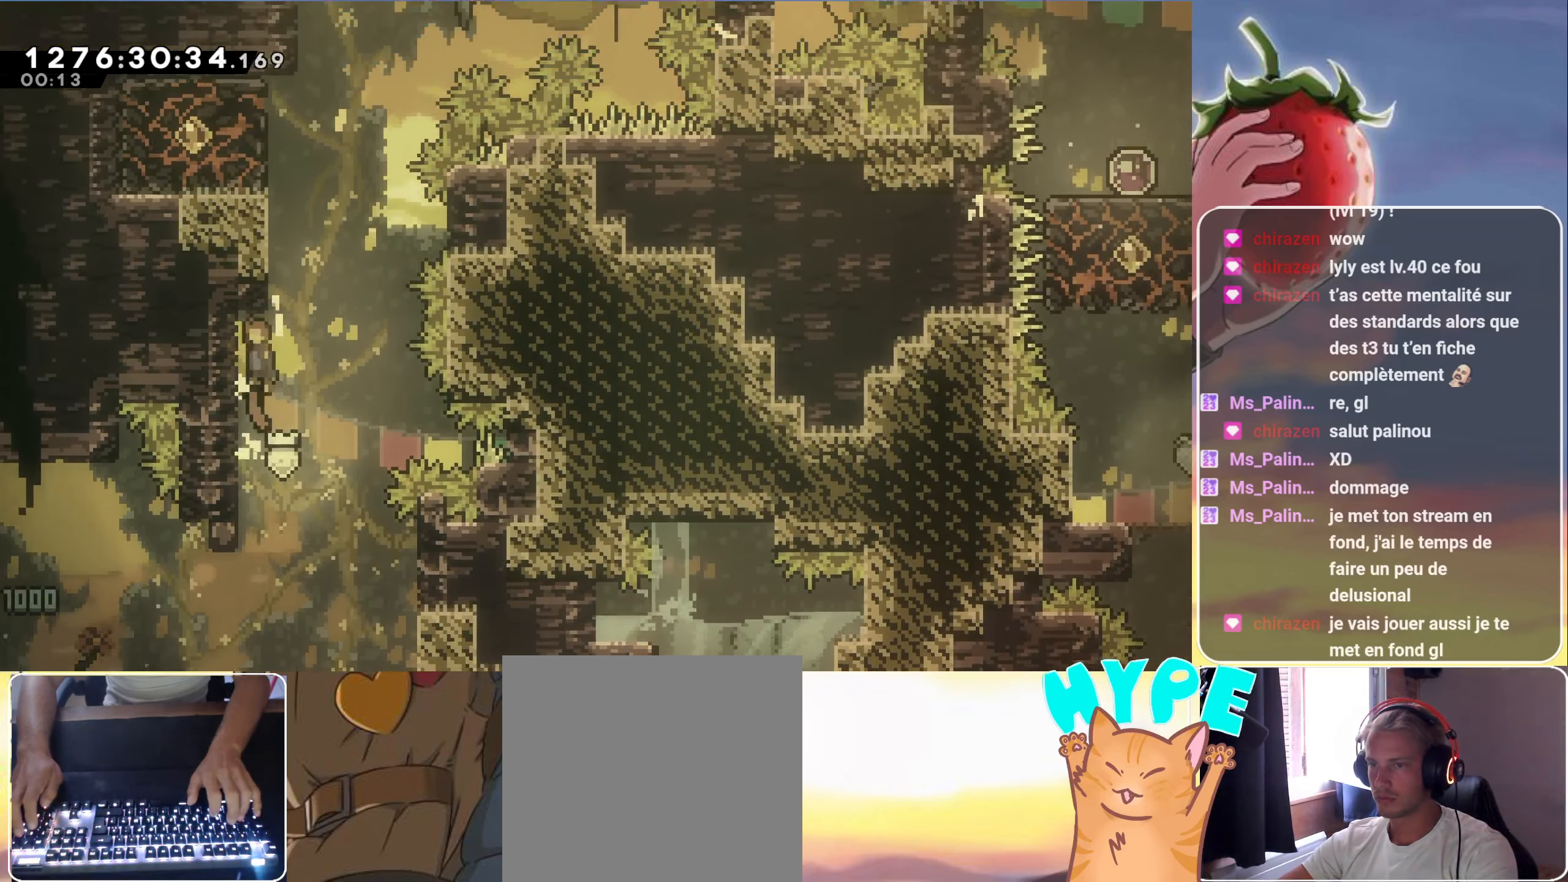
Gameplay with keyboard; each line is a JSON object with the keys held at the frame after it. "events" lists presses ("down") and releases ("up") of "3", "dash", "demo", "down", "grab", "jump", "jump2", "left", "pause", "right" and "up" between this image and that frame as [ms after this image, input, new state], when the widget could be followed in between. No other keys are recorded. Mouse input is not recorded. Key names are as the overlay labels them; some are game actions (e.g. jump) rather than physical keys.
{"keys": ["grab", "jump2", "left"], "events": [[33, "grab", "up"], [33, "jump", "up"], [33, "jump2", "down"], [33, "left", "up"], [266, "left", "down"], [316, "grab", "down"]]}
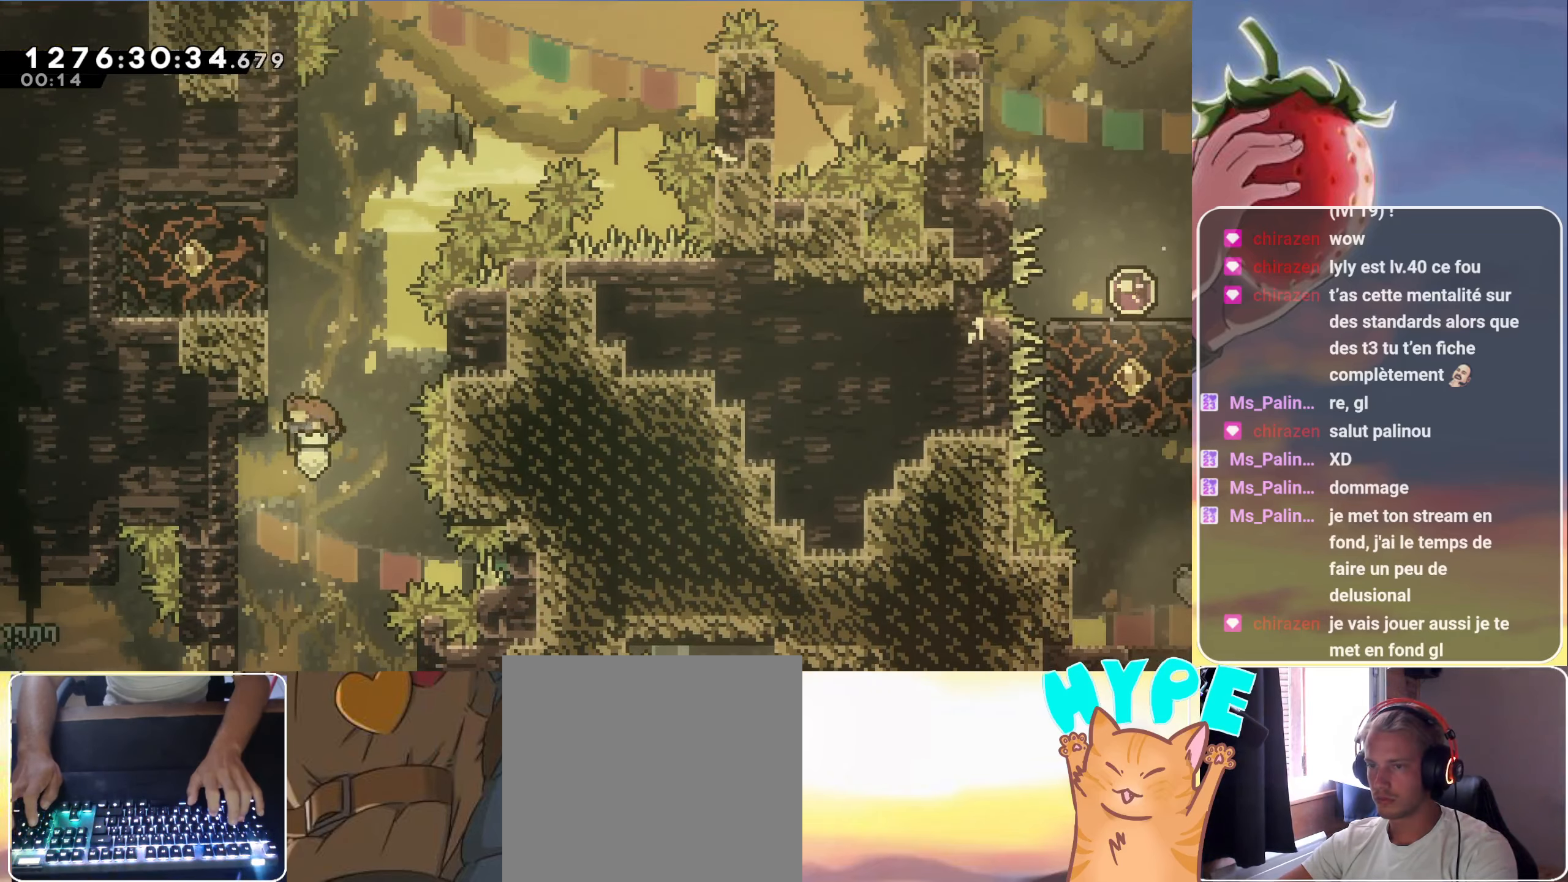
{"keys": ["grab", "jump2", "left"], "events": [[50, "jump", "down"], [100, "jump2", "up"], [333, "jump", "up"], [416, "jump2", "down"]]}
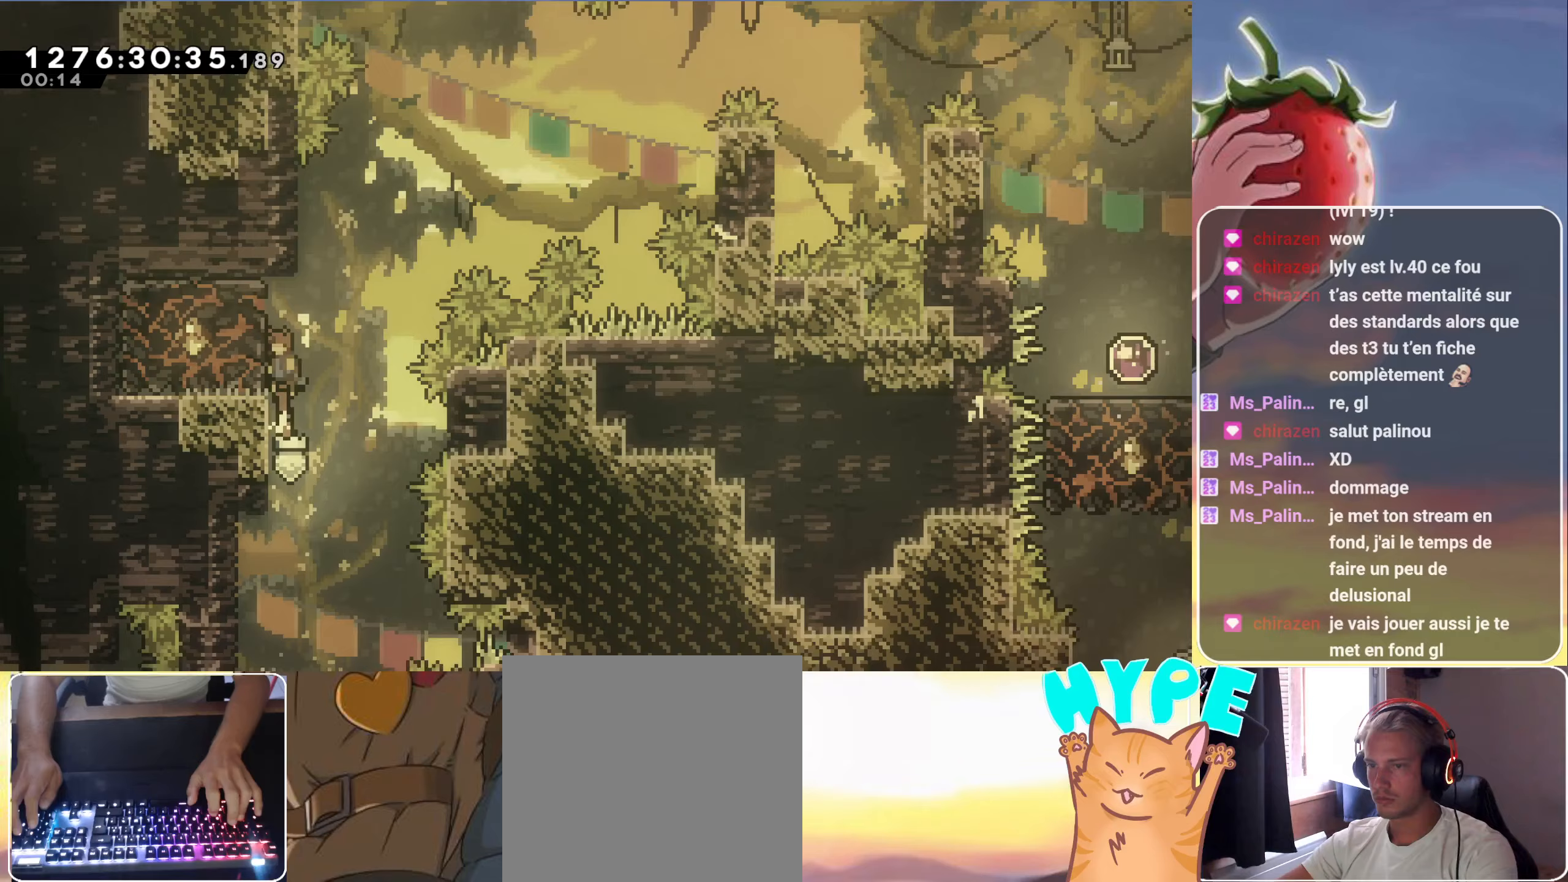
{"keys": [], "events": [[167, "grab", "up"], [250, "grab", "down"], [250, "jump2", "up"], [350, "grab", "up"], [433, "left", "up"]]}
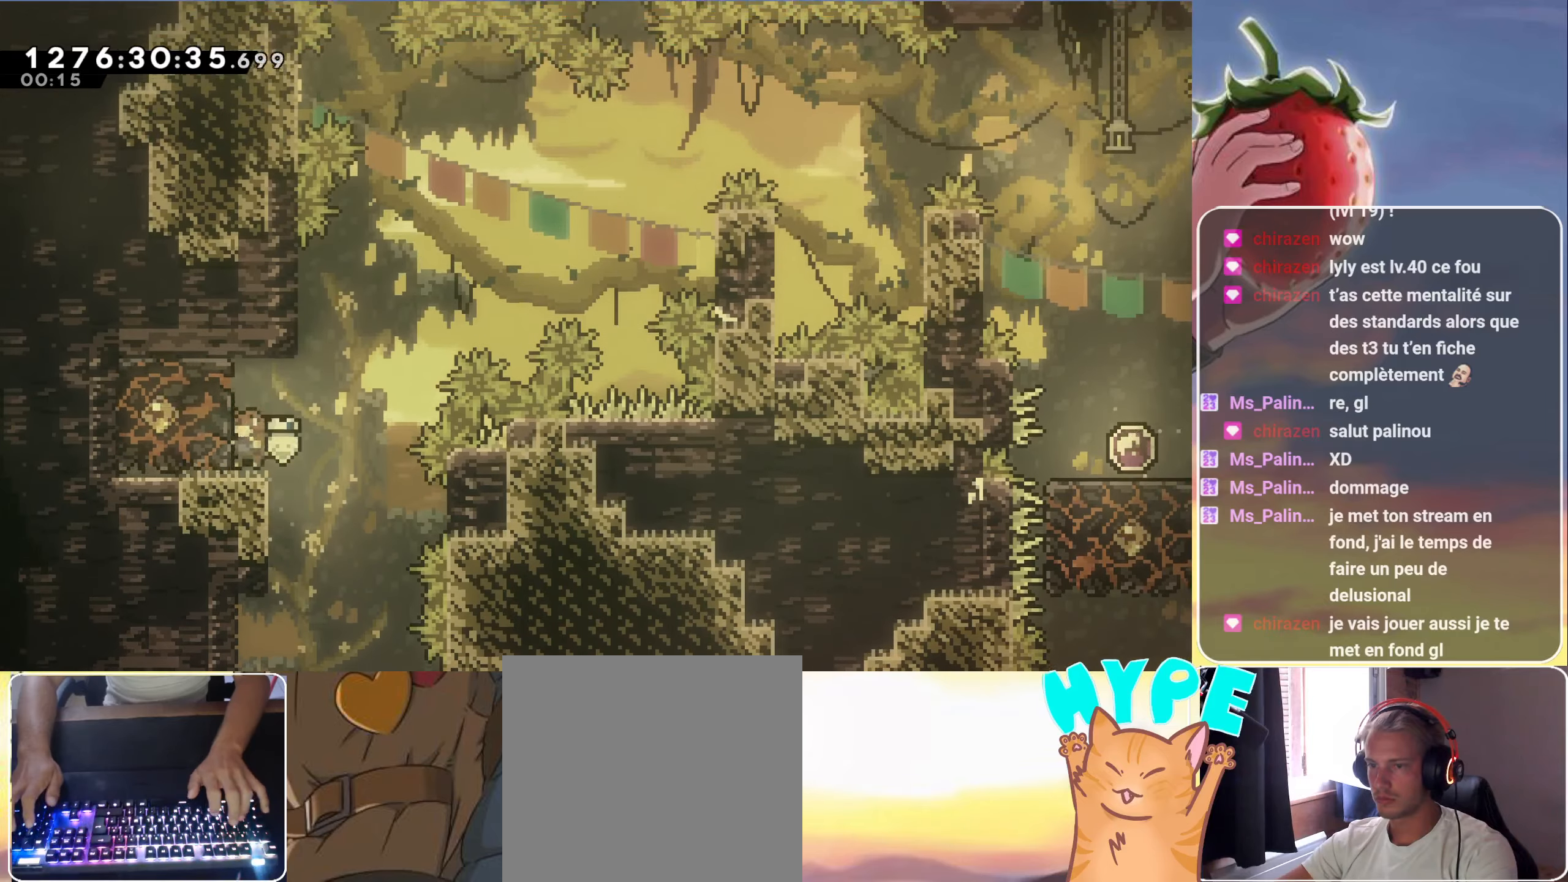
{"keys": ["grab", "jump", "left"], "events": [[133, "jump", "down"], [133, "right", "down"], [267, "right", "up"], [317, "left", "down"], [450, "grab", "down"]]}
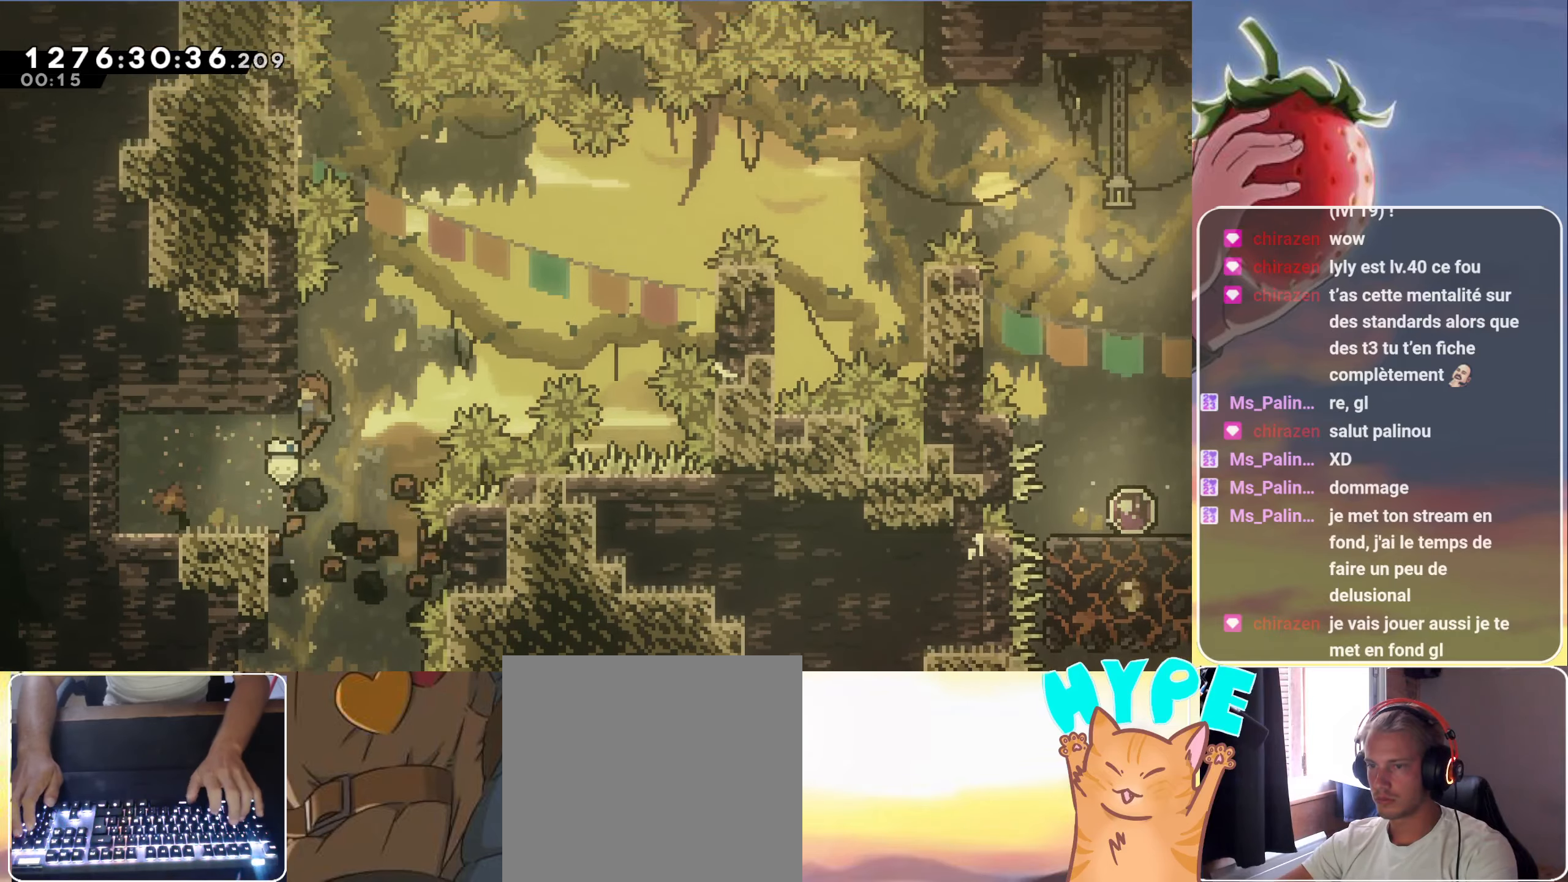
{"keys": ["grab", "jump2", "right"], "events": [[50, "jump", "up"], [100, "left", "up"], [100, "right", "down"], [150, "jump2", "down"]]}
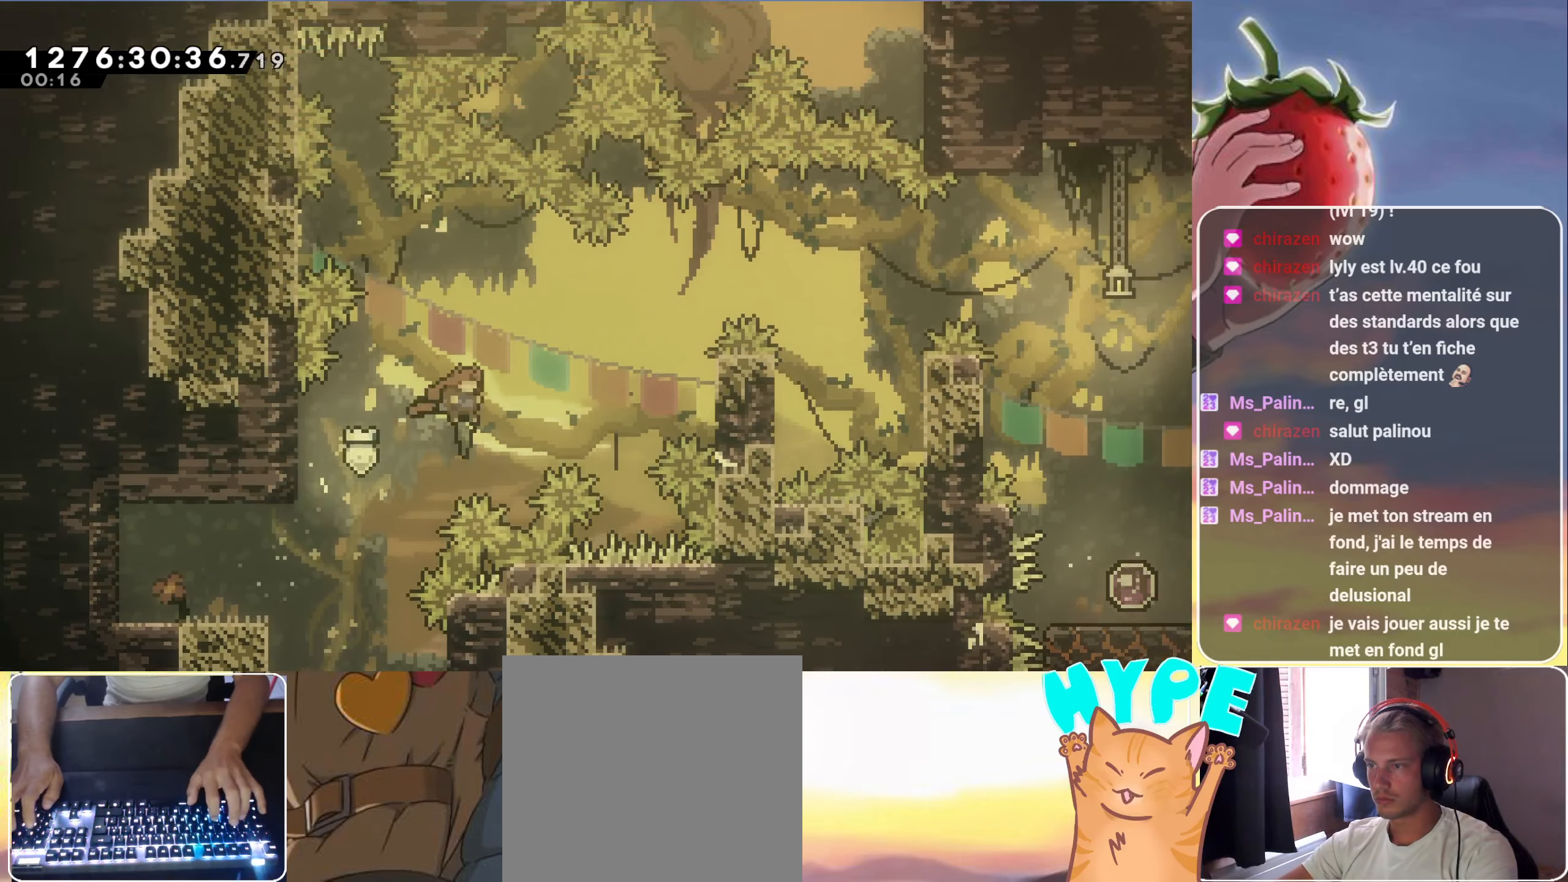
{"keys": ["grab", "right", "up"], "events": [[17, "jump2", "up"], [17, "up", "down"], [117, "dash", "down"], [200, "dash", "up"], [300, "up", "up"], [350, "right", "up"], [433, "right", "down"], [433, "up", "down"]]}
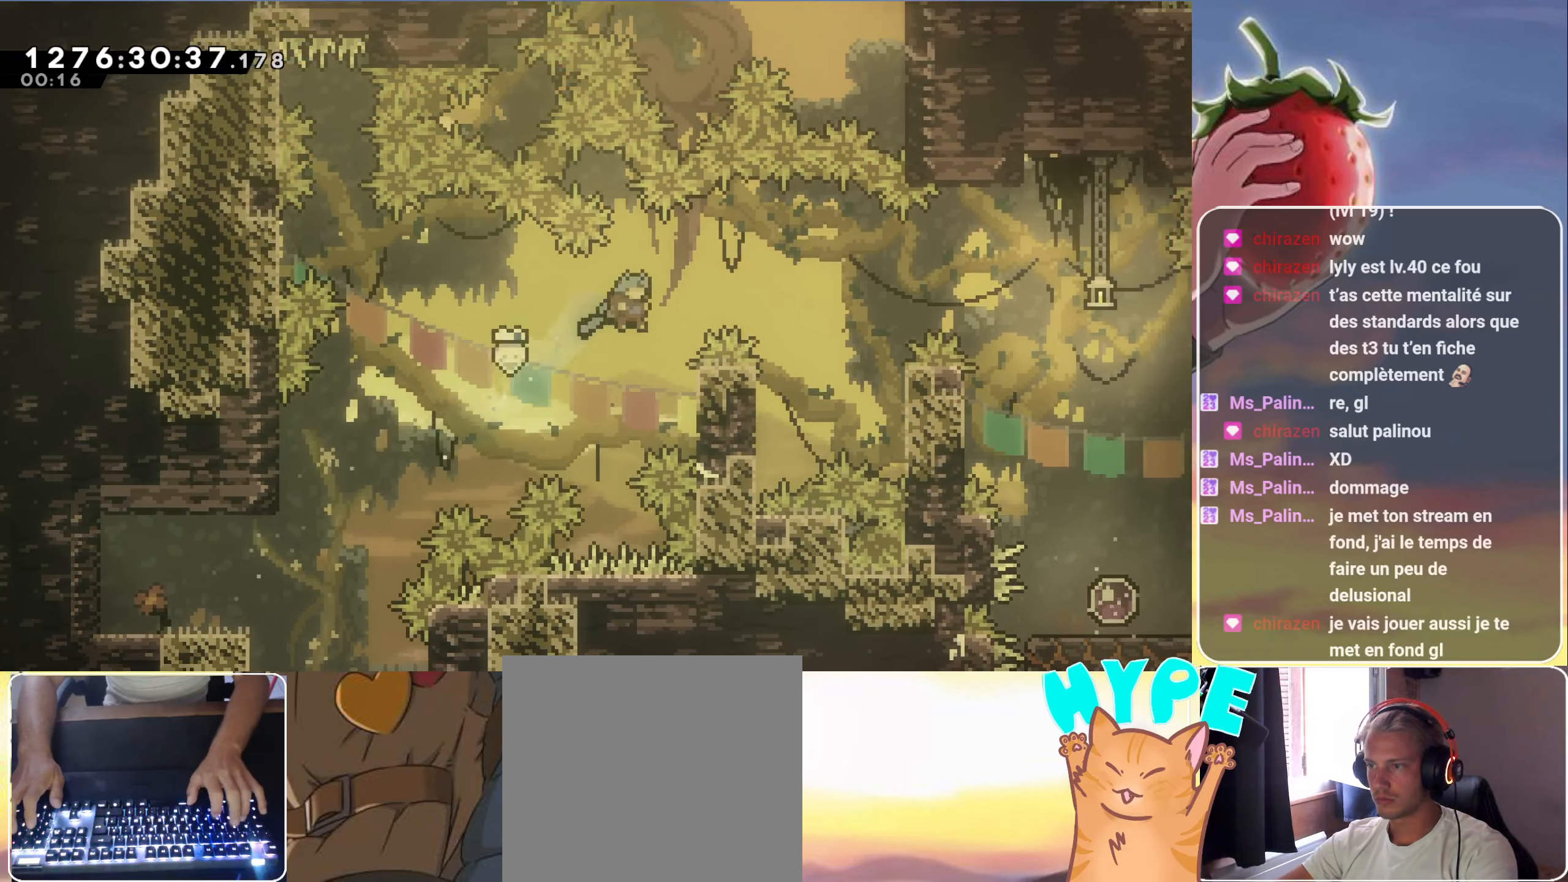
{"keys": ["right"], "events": [[133, "up", "up"], [167, "up", "down"], [217, "jump", "down"], [417, "jump", "up"], [450, "grab", "up"], [450, "up", "up"]]}
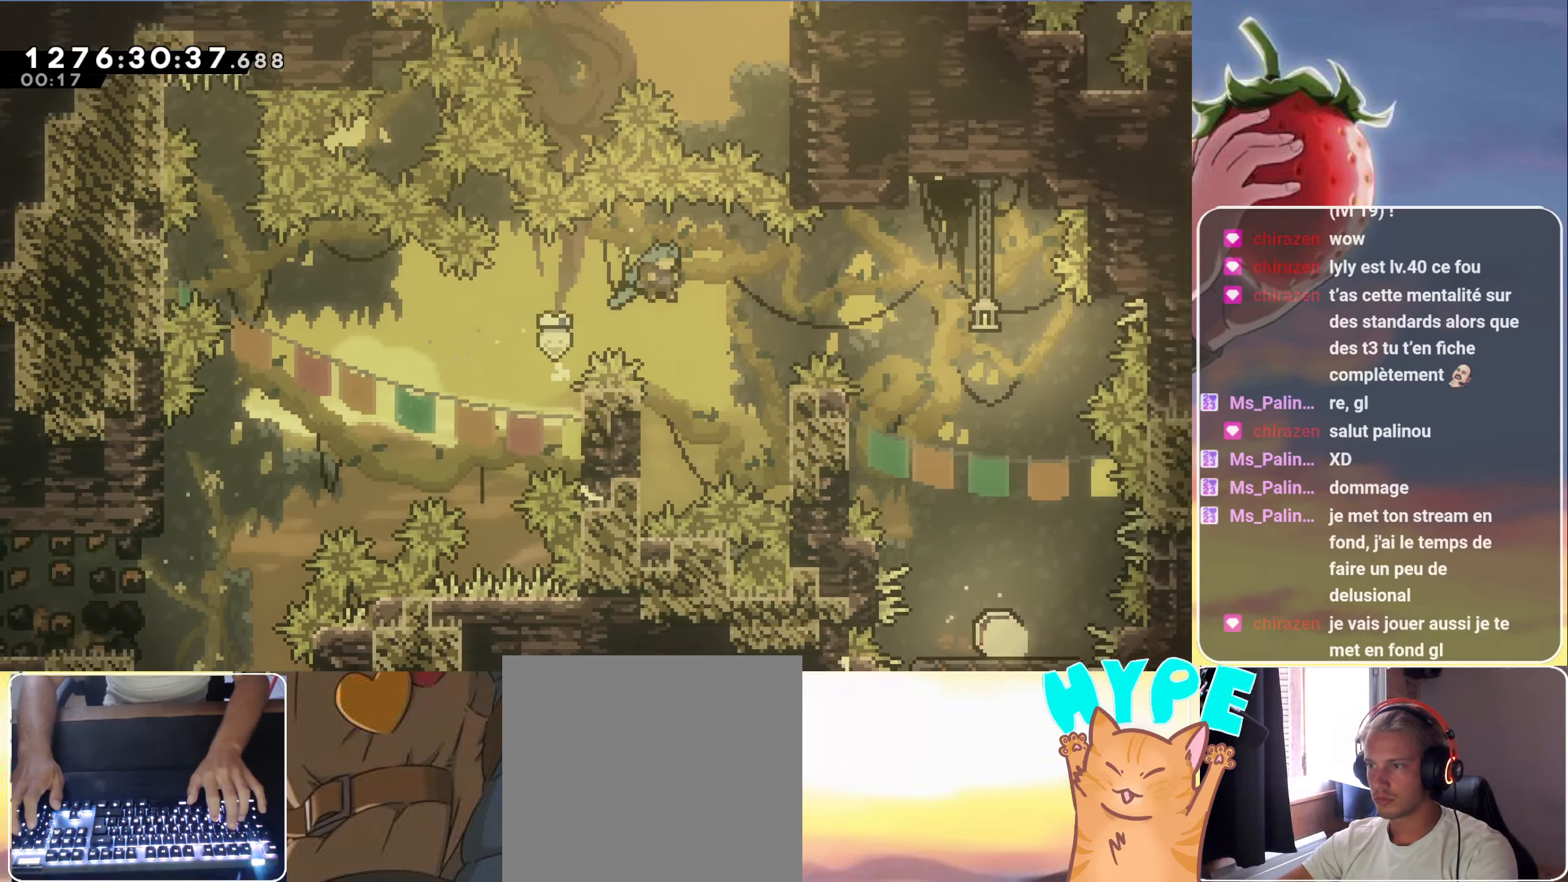
{"keys": ["jump", "right"], "events": [[50, "right", "up"], [233, "left", "down"], [433, "jump", "down"], [433, "left", "up"], [433, "right", "down"]]}
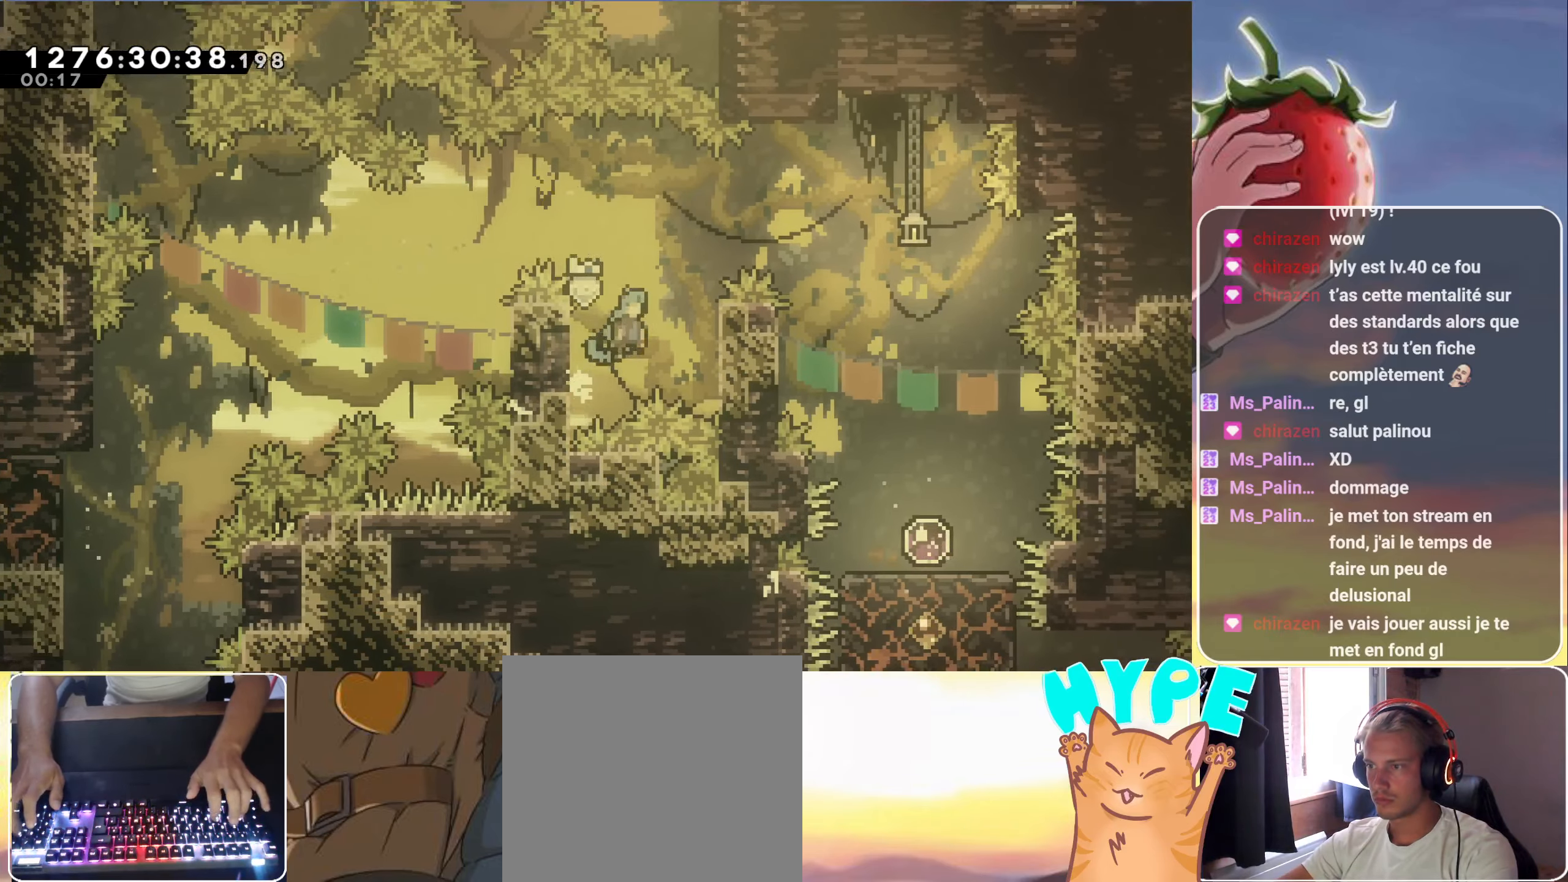
{"keys": ["grab", "jump", "right"], "events": [[67, "grab", "down"], [67, "jump", "up"], [250, "jump", "down"]]}
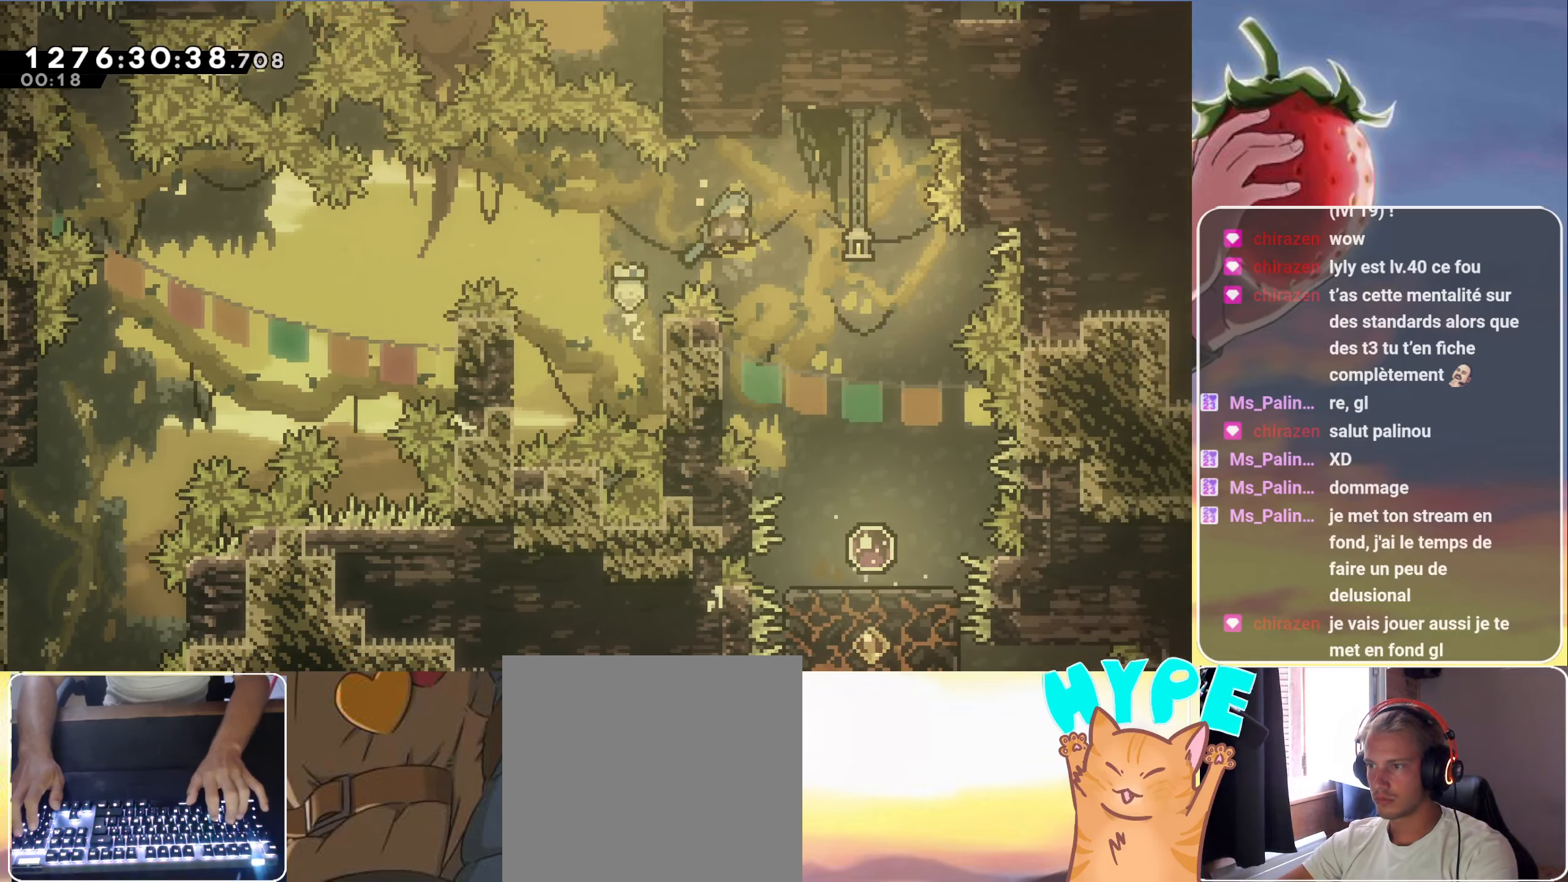
{"keys": [], "events": [[183, "jump", "up"], [267, "grab", "up"], [417, "right", "up"]]}
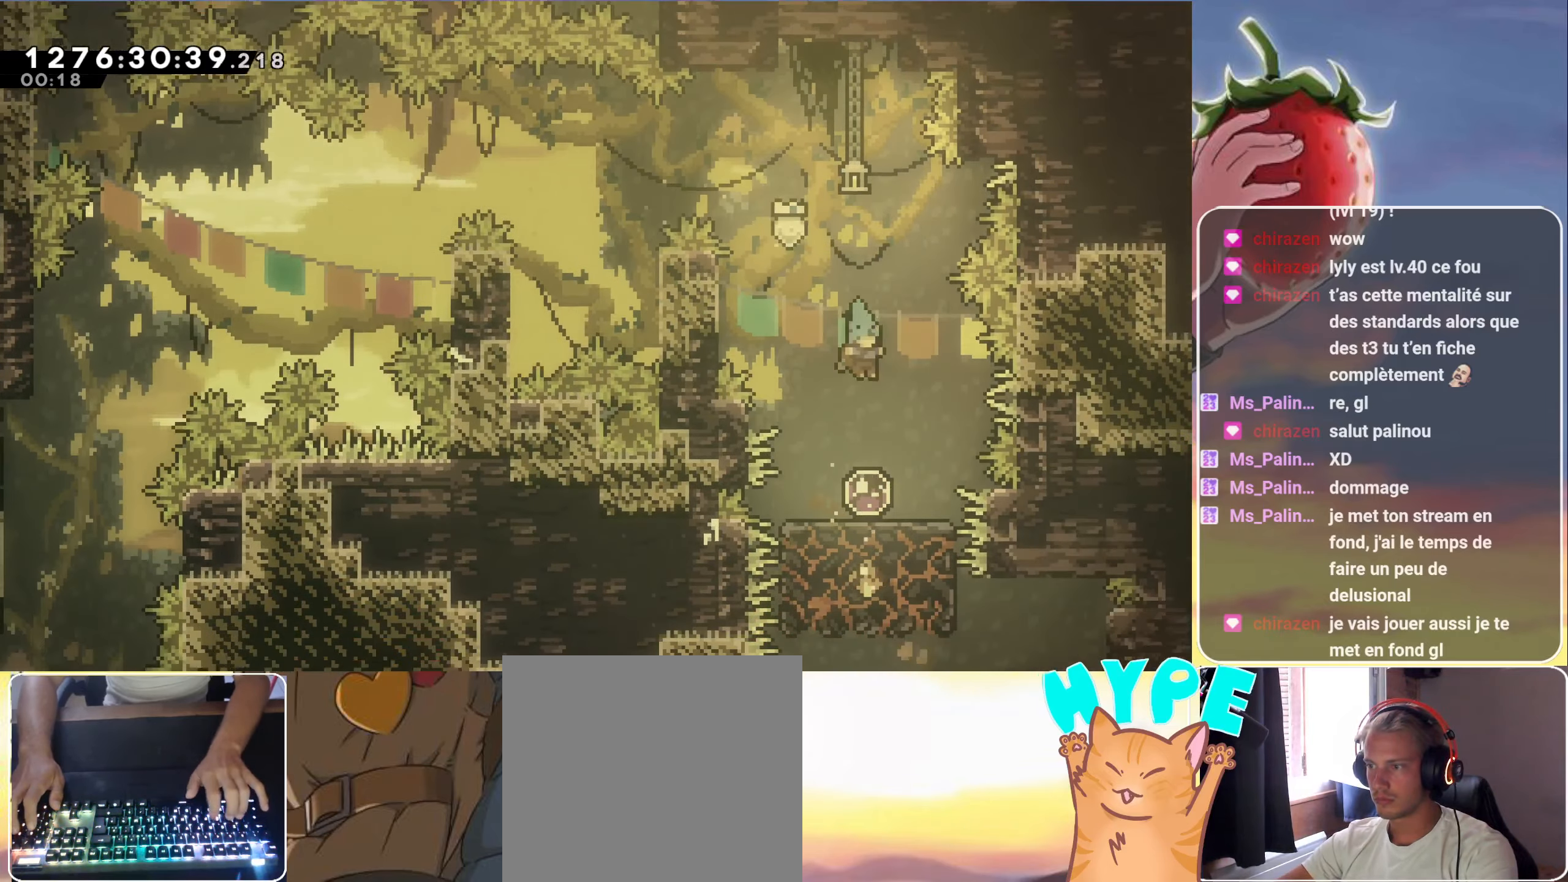
{"keys": ["dash", "down", "jump"], "events": [[284, "down", "down"], [284, "jump", "down"], [384, "dash", "down"]]}
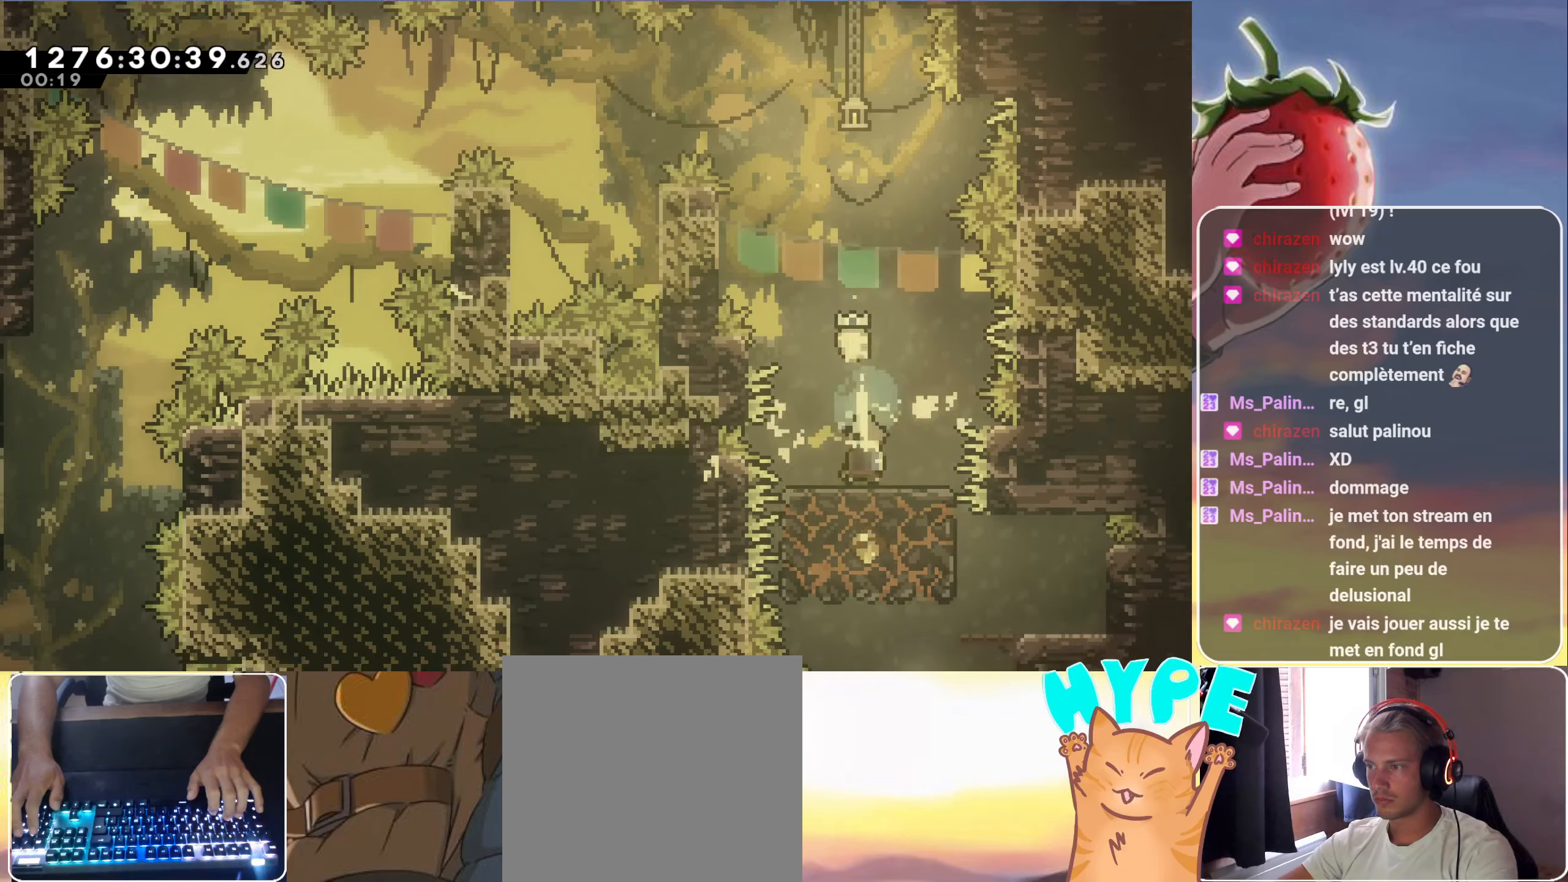
{"keys": [], "events": [[67, "dash", "up"], [117, "jump", "up"], [150, "down", "up"]]}
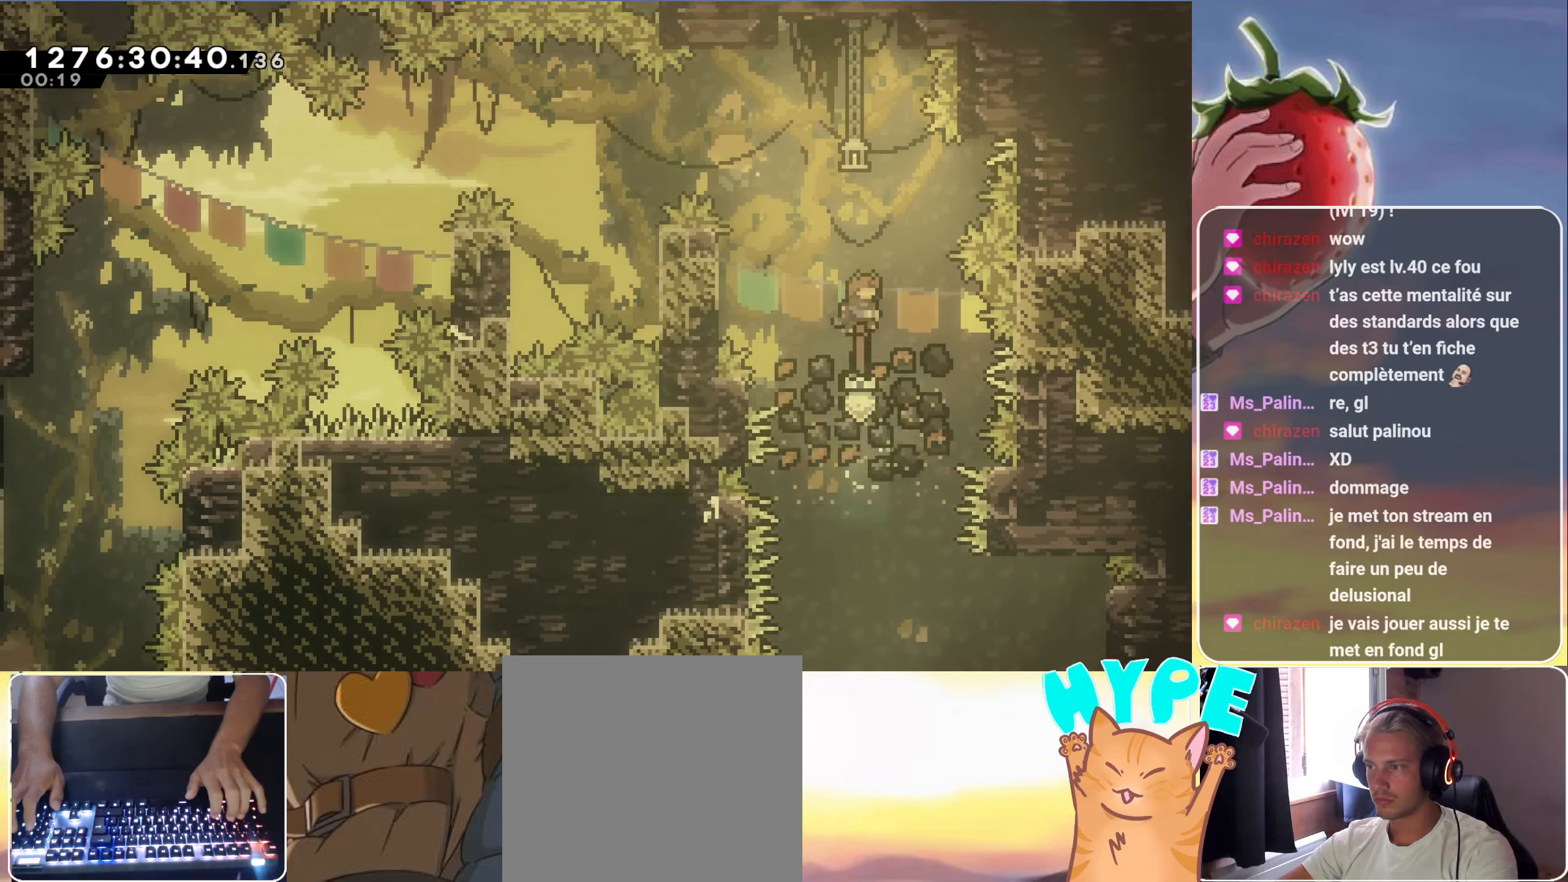
{"keys": ["right"], "events": [[167, "down", "down"], [217, "dash", "down"], [367, "dash", "up"], [417, "down", "up"], [417, "right", "down"], [450, "right", "up"], [500, "right", "down"]]}
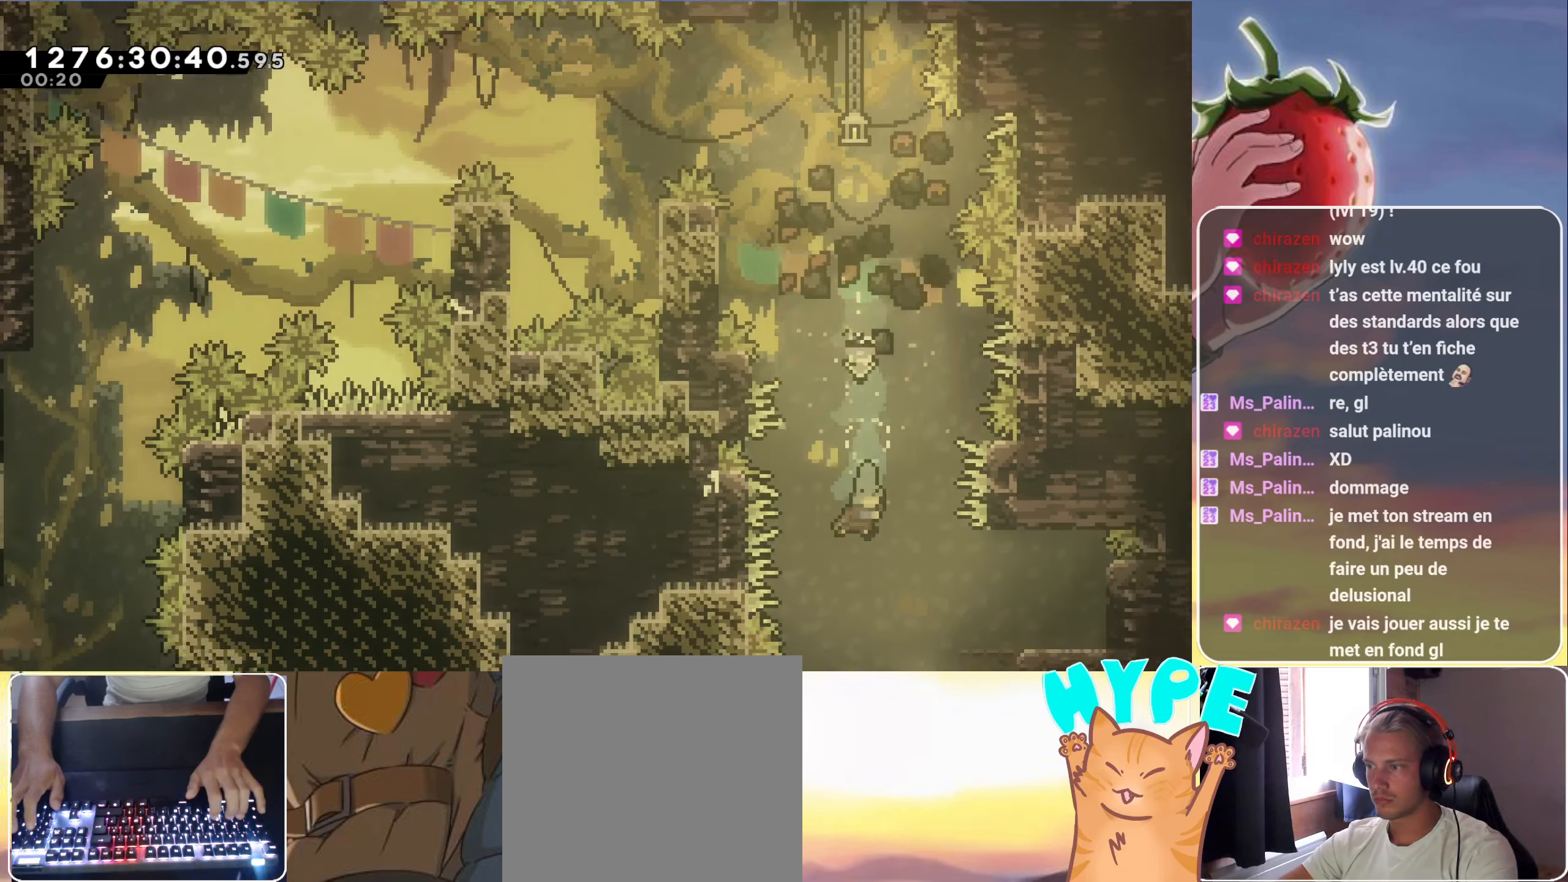
{"keys": ["jump", "right"], "events": [[234, "right", "up"], [467, "jump", "down"], [467, "right", "down"]]}
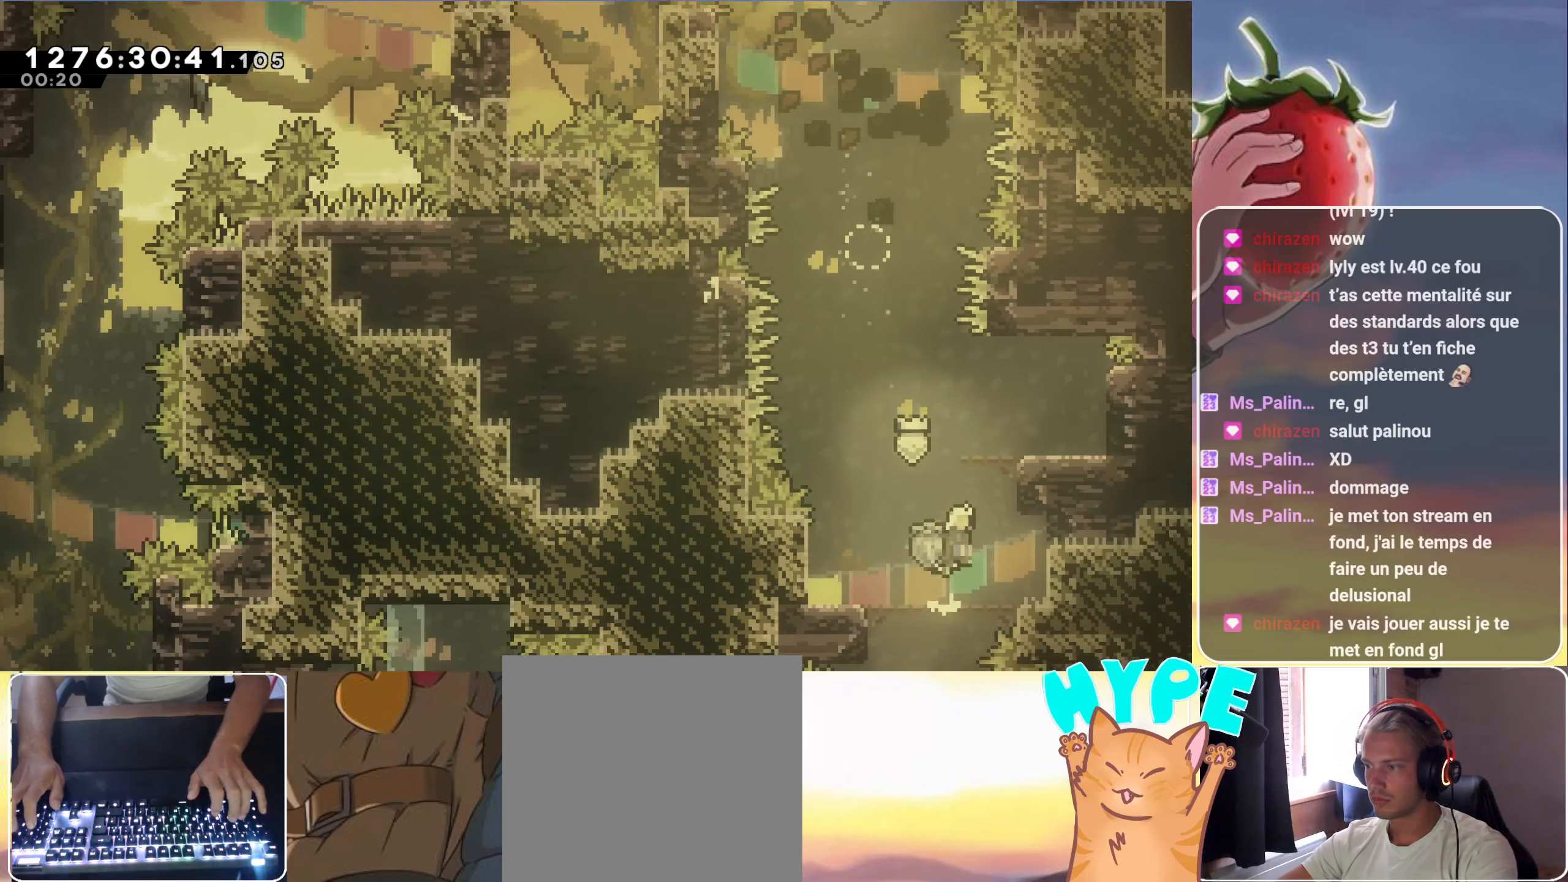
{"keys": ["left"], "events": [[117, "grab", "down"], [200, "jump2", "down"], [300, "jump", "up"], [300, "jump2", "up"], [350, "grab", "up"], [350, "right", "up"], [450, "left", "down"]]}
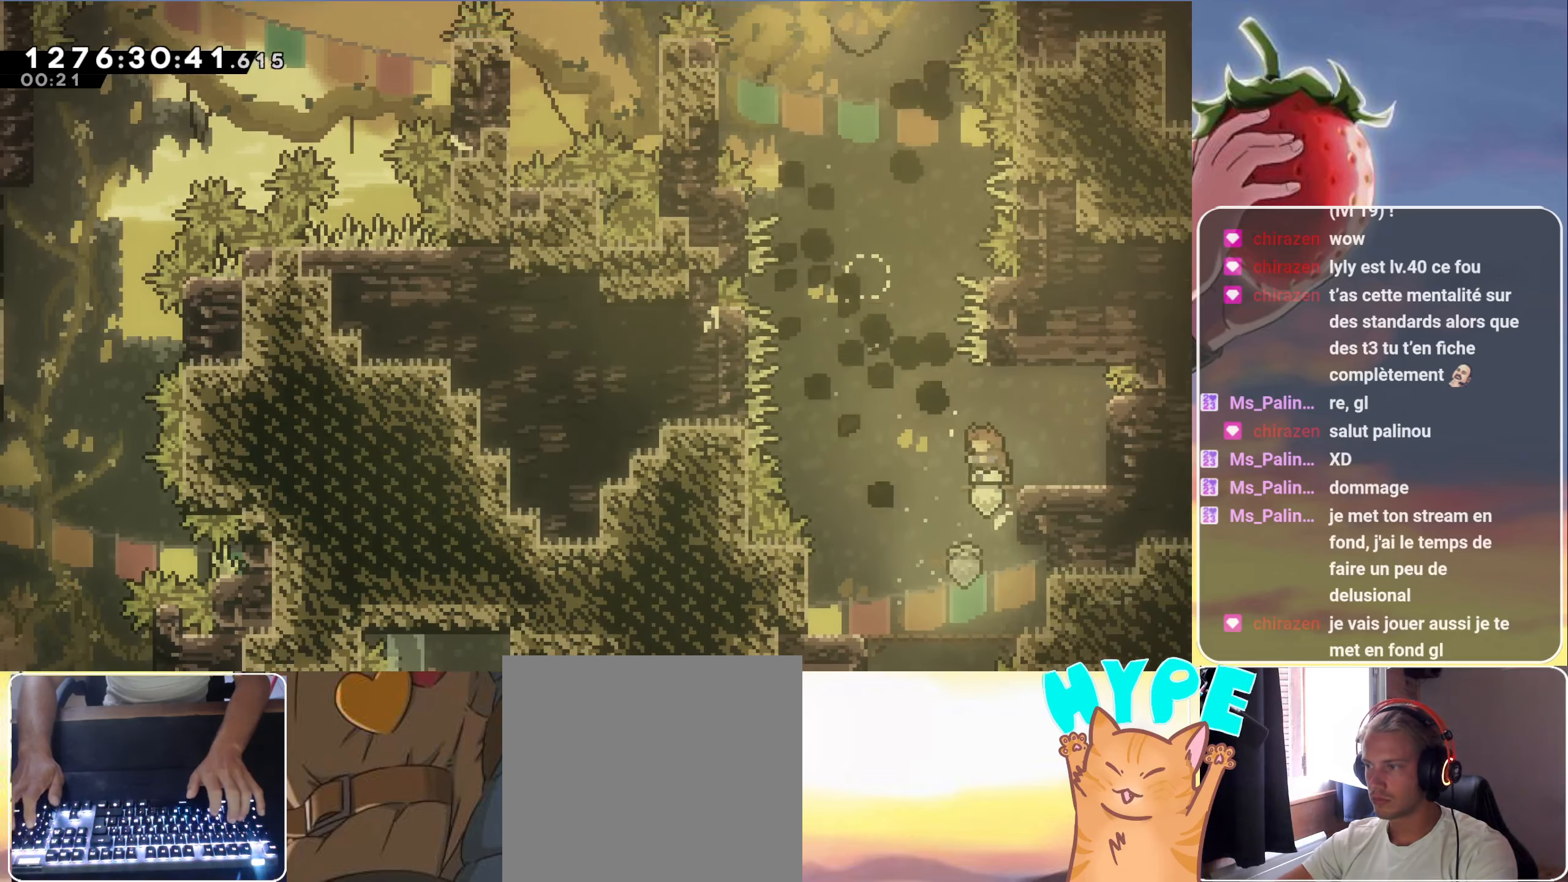
{"keys": ["jump"], "events": [[34, "jump", "down"], [267, "dash", "down"], [267, "up", "down"], [317, "left", "up"], [417, "dash", "up"], [450, "up", "up"]]}
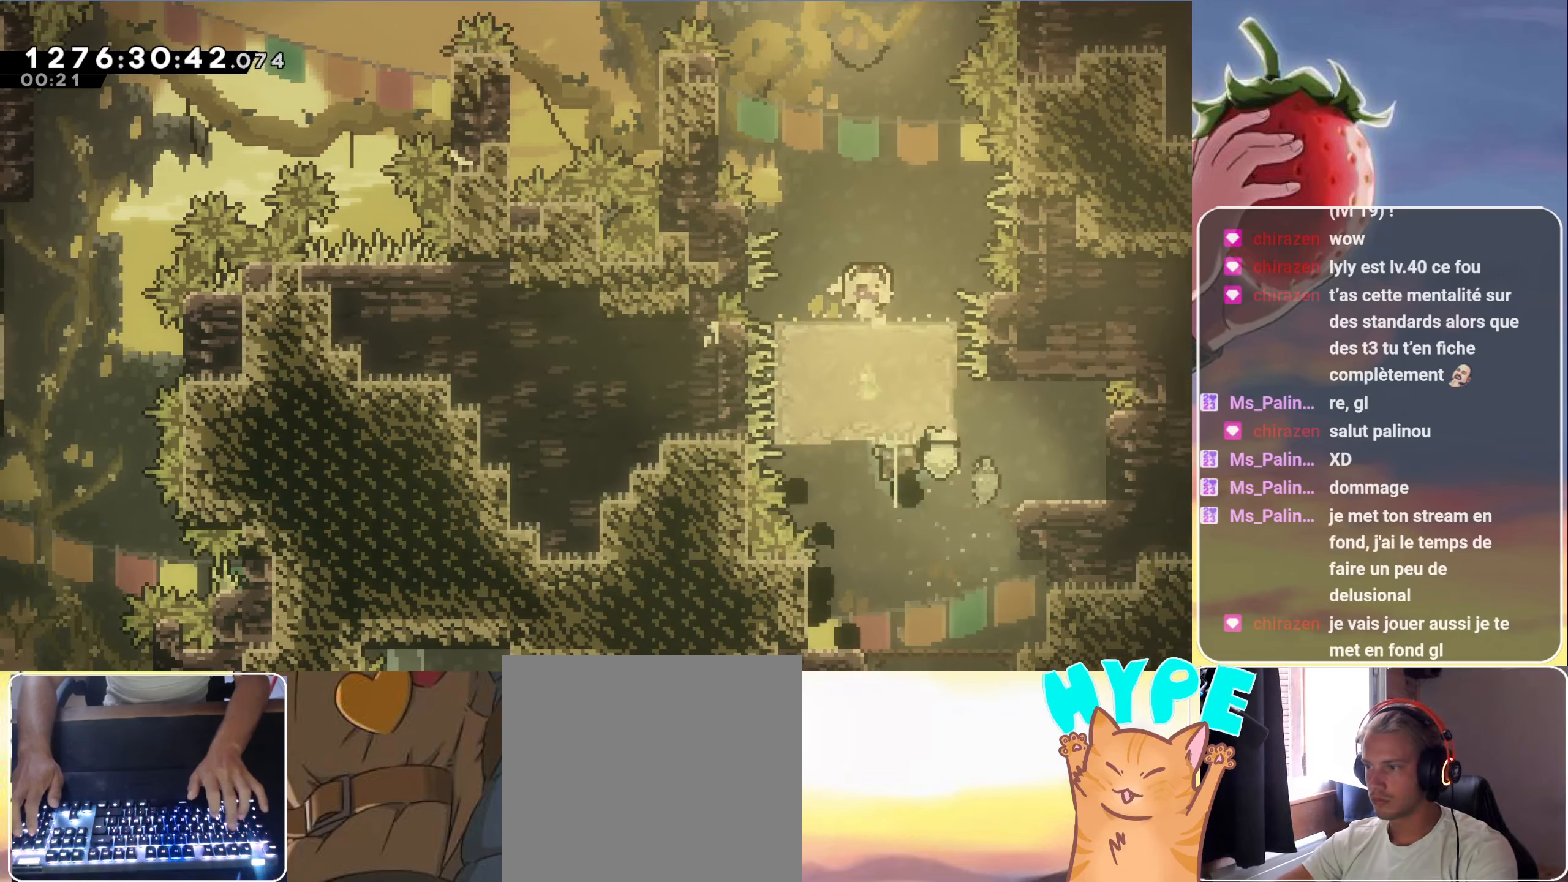
{"keys": [], "events": [[50, "right", "down"], [150, "jump", "up"], [284, "right", "up"]]}
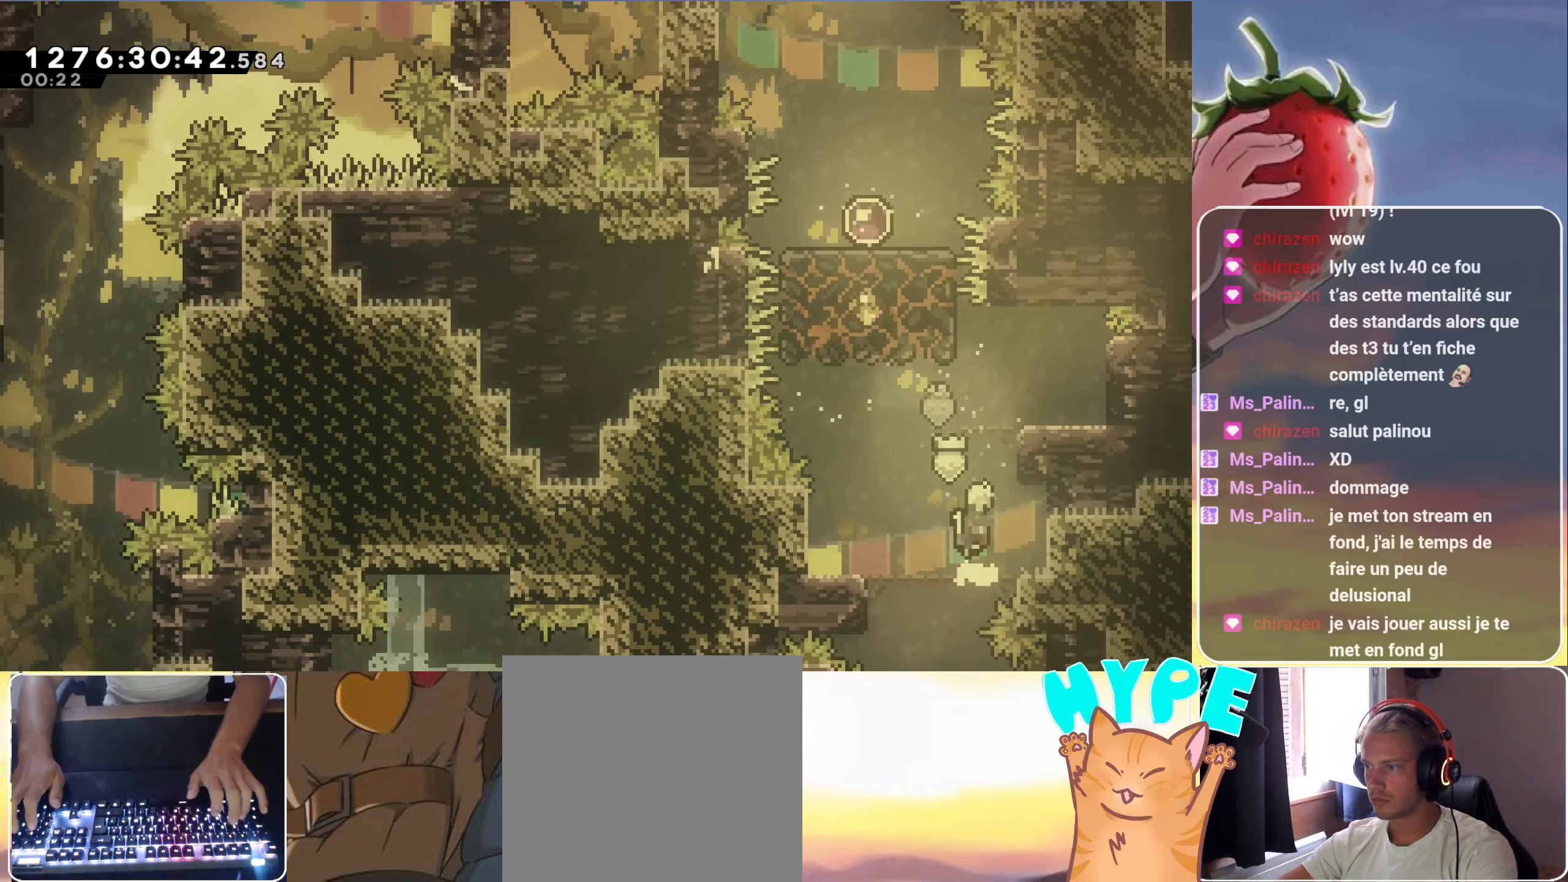
{"keys": ["grab", "left"], "events": [[17, "jump", "down"], [17, "up", "down"], [67, "dash", "down"], [200, "jump", "up"], [250, "dash", "up"], [250, "up", "up"], [400, "left", "down"], [434, "grab", "down"]]}
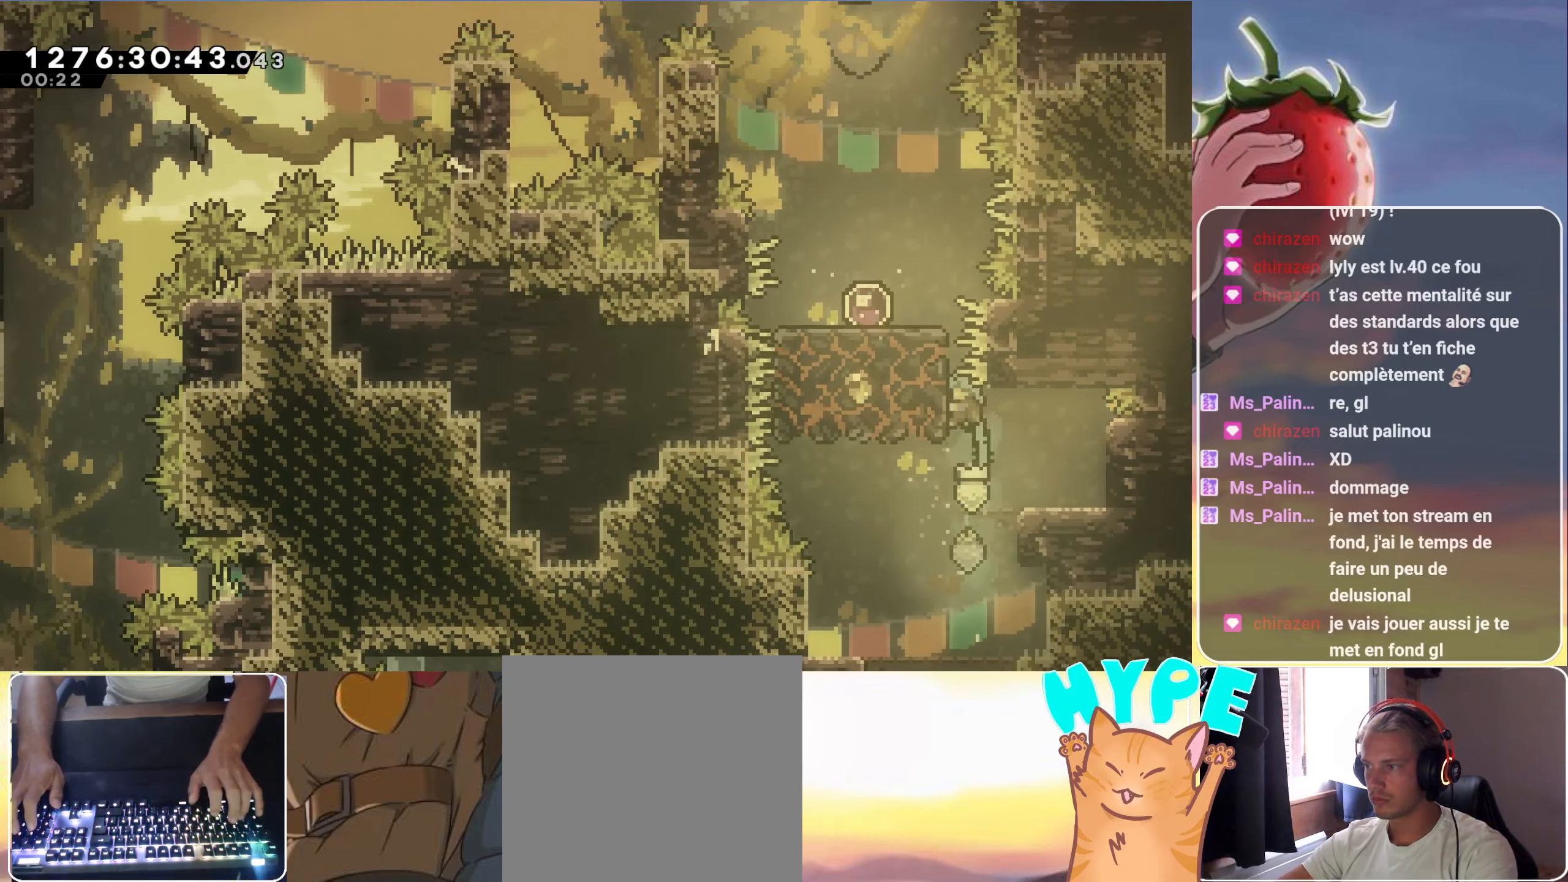
{"keys": [], "events": [[34, "grab", "up"], [34, "left", "up"]]}
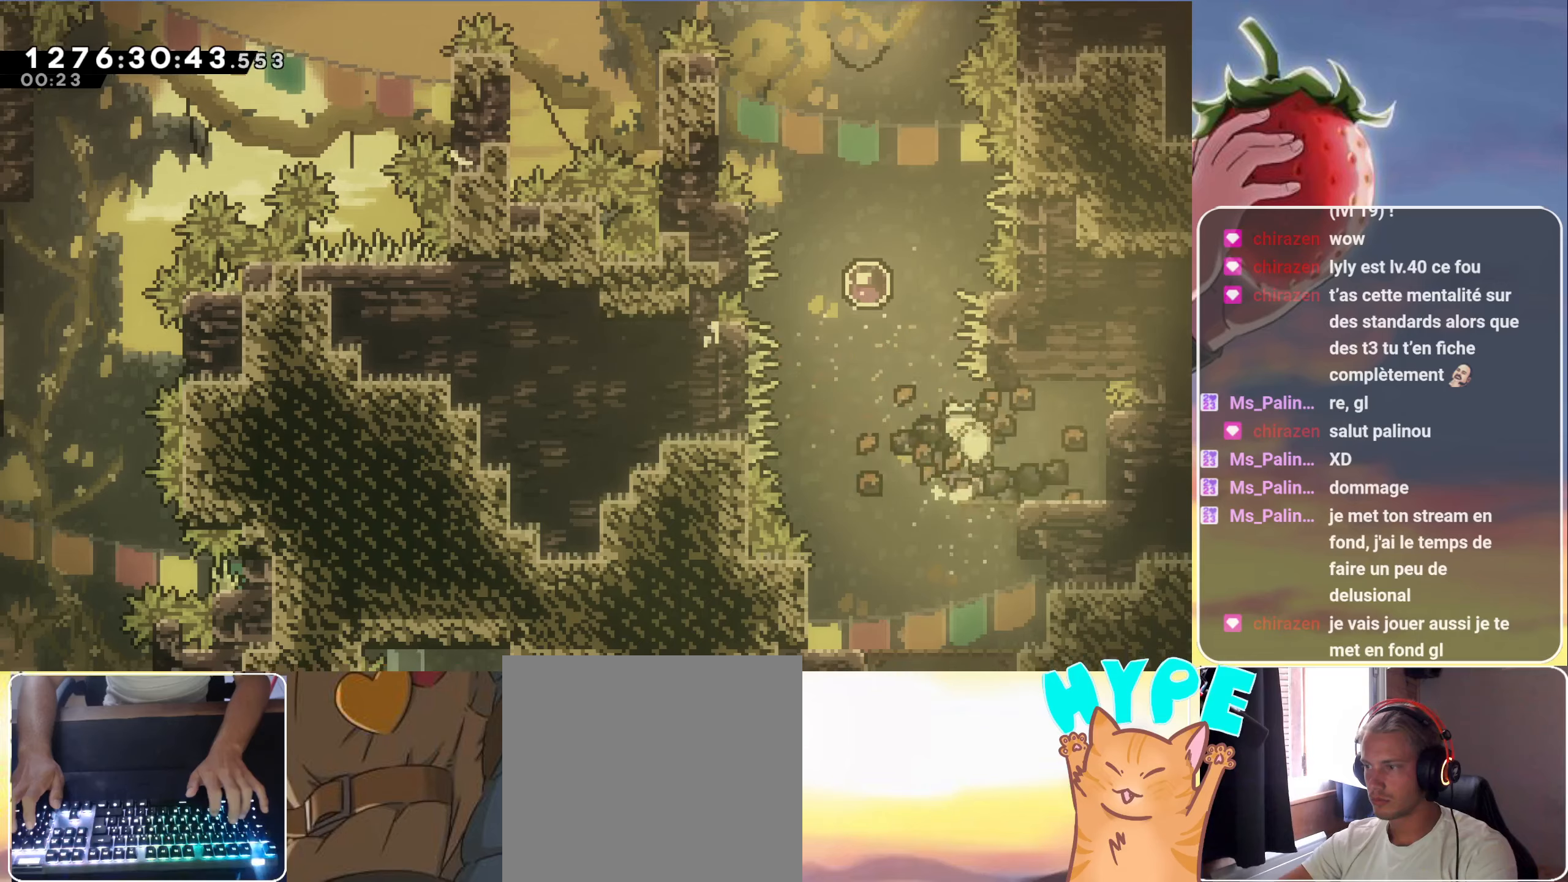
{"keys": [], "events": []}
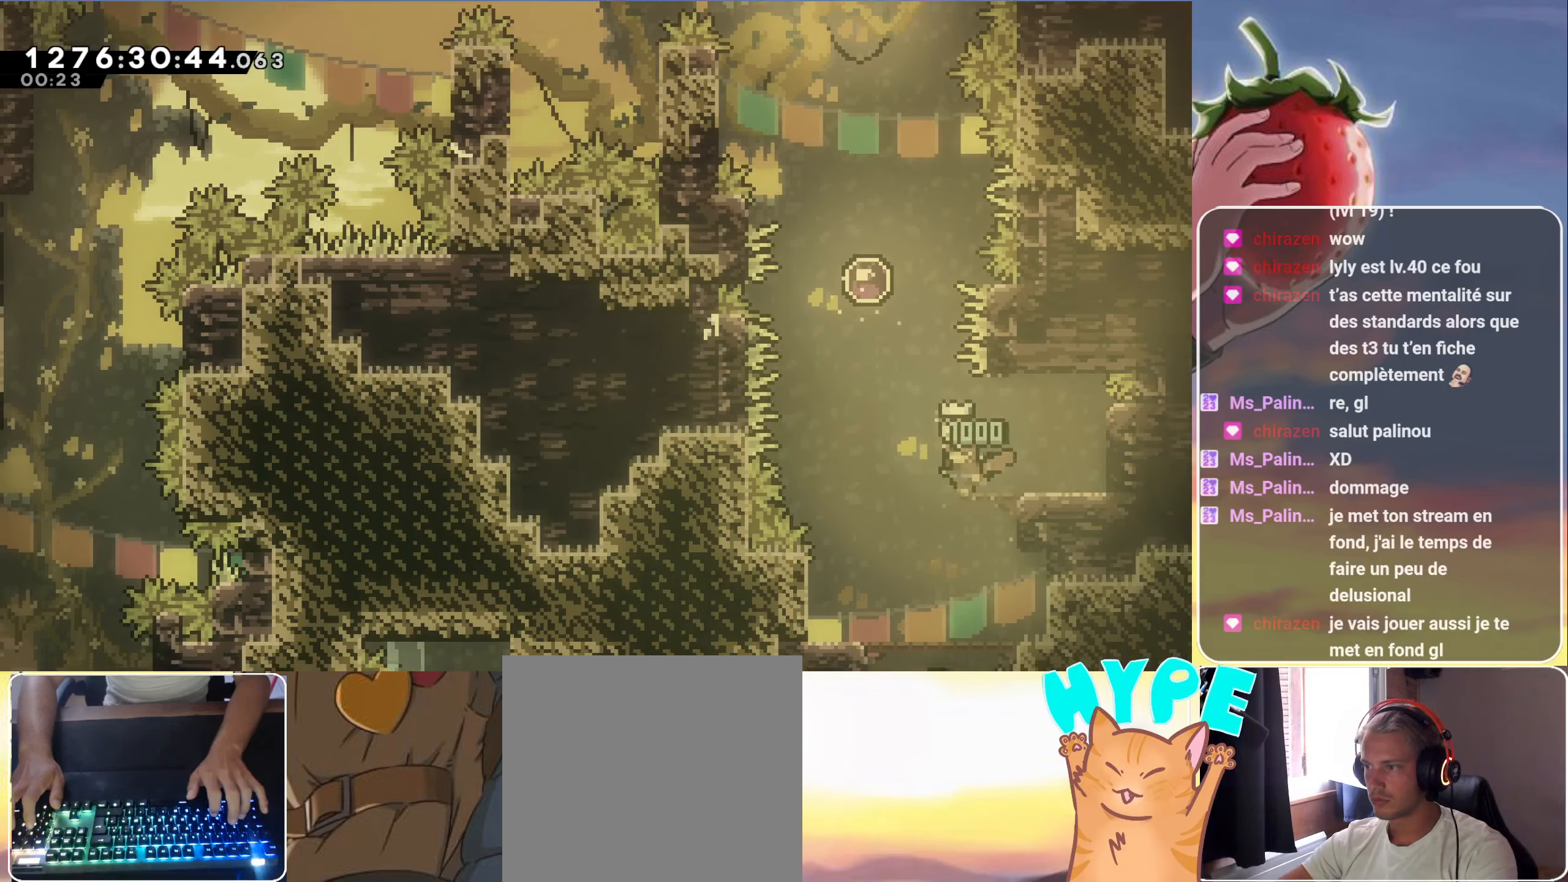
{"keys": ["jump"], "events": [[150, "jump", "down"], [150, "left", "down"], [433, "left", "up"]]}
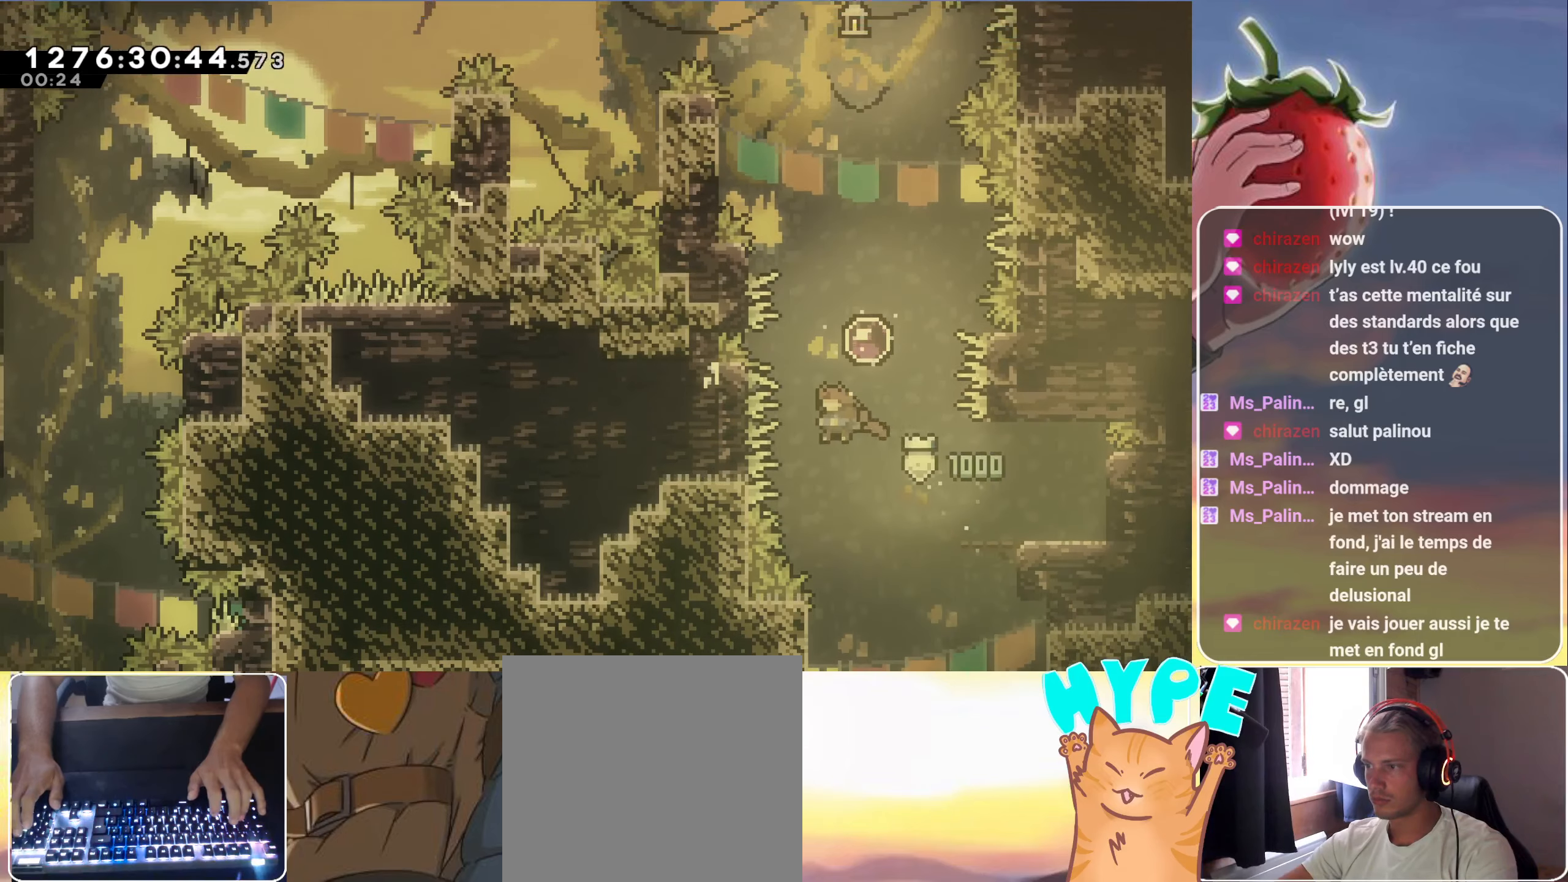
{"keys": ["jump"], "events": [[133, "up", "down"], [166, "dash", "down"], [450, "dash", "up"], [450, "up", "up"]]}
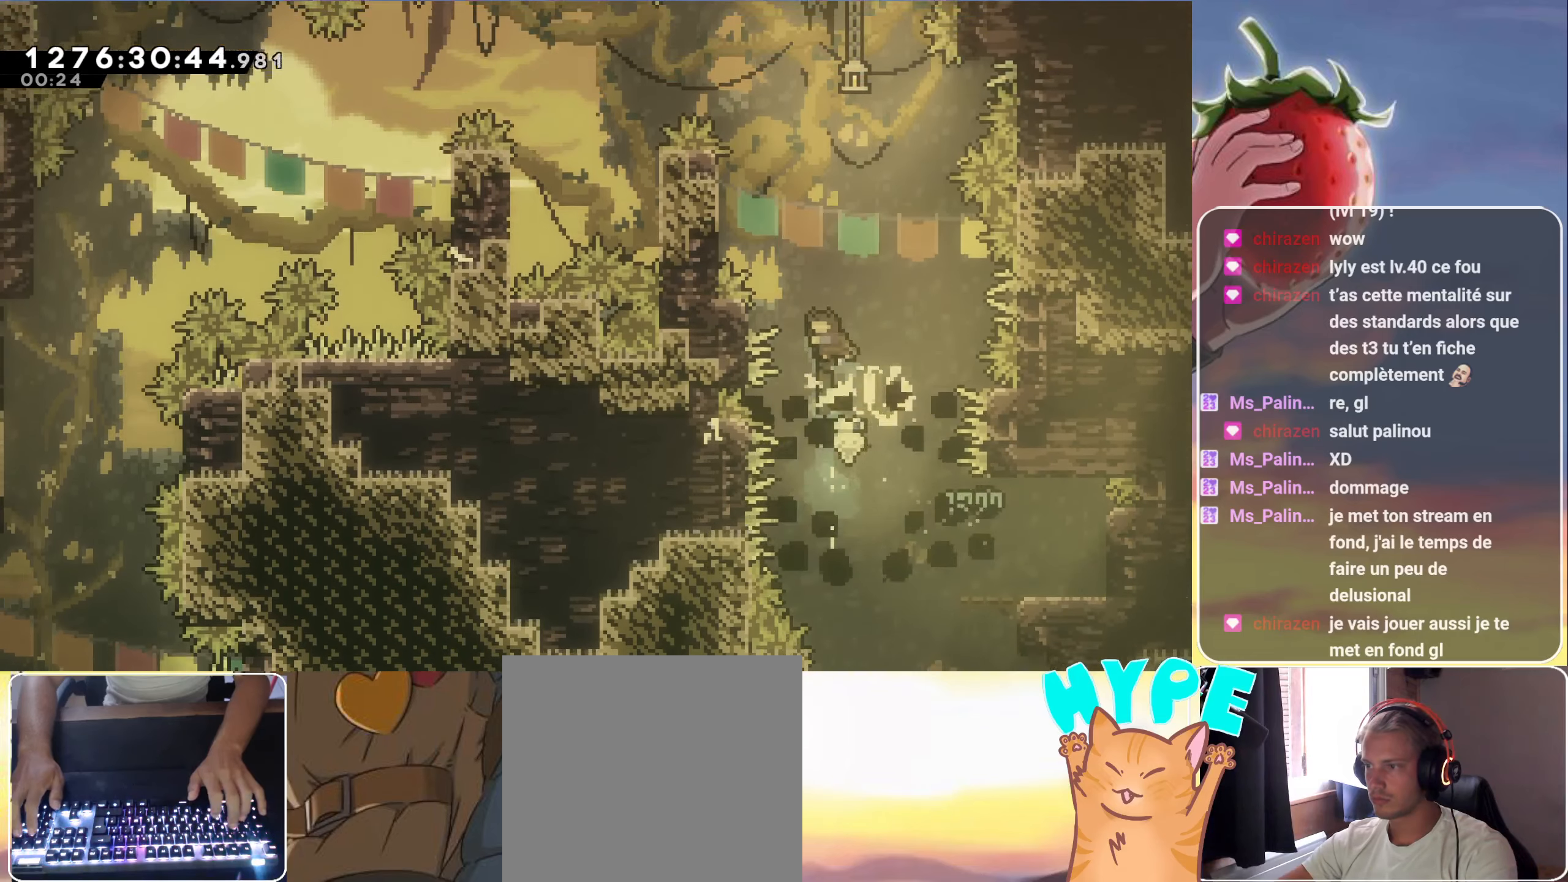
{"keys": [], "events": [[150, "right", "down"], [233, "right", "up"], [283, "jump", "up"]]}
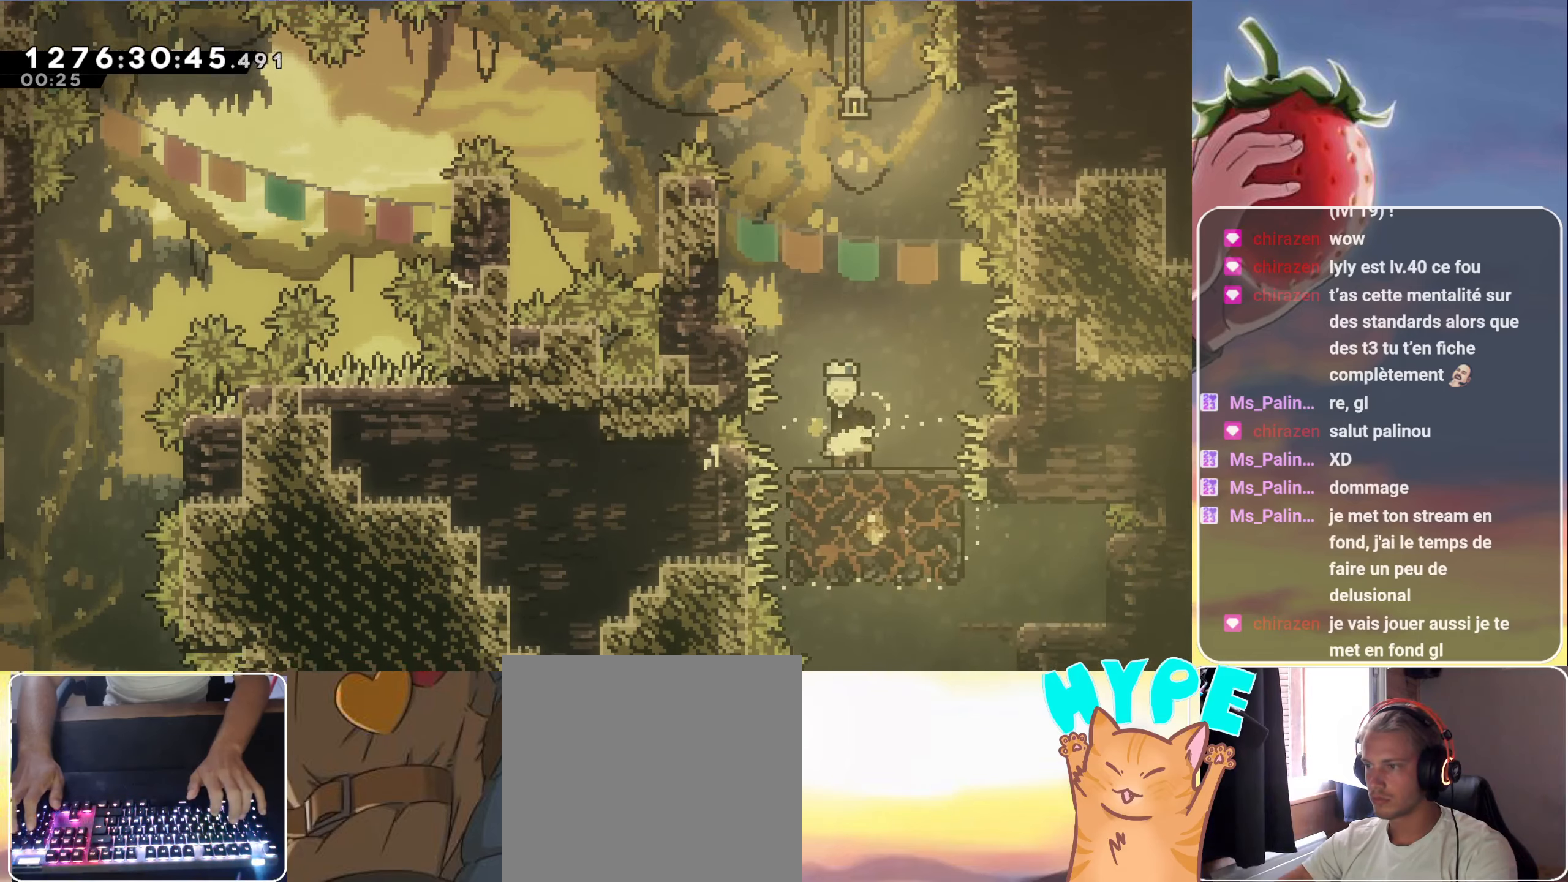
{"keys": ["jump"], "events": [[300, "jump", "down"], [300, "left", "down"], [433, "left", "up"]]}
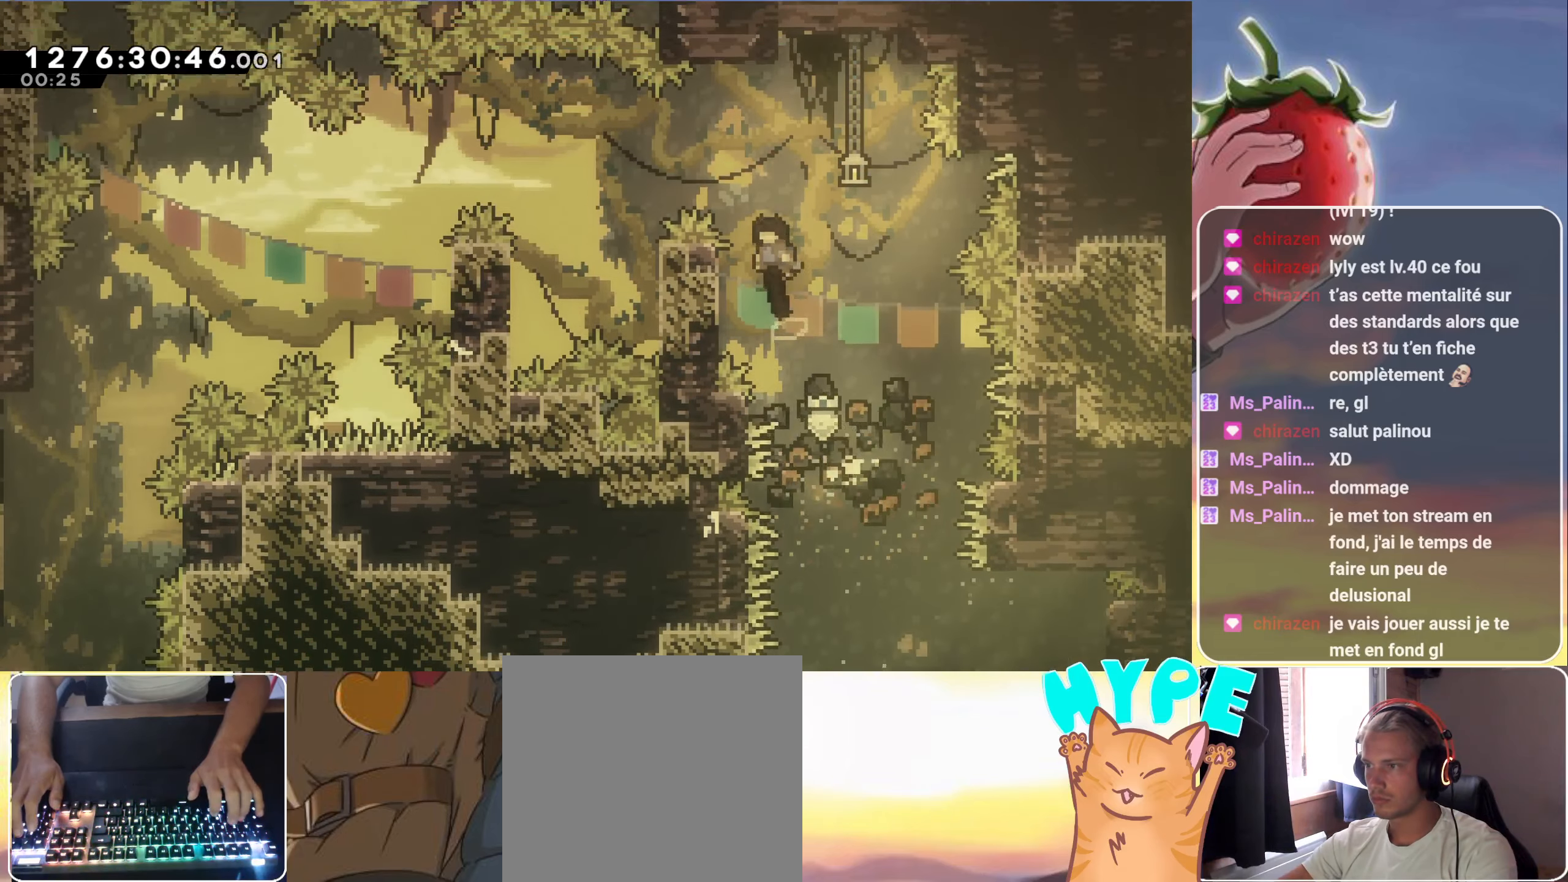
{"keys": ["grab", "left"], "events": [[366, "left", "down"], [400, "grab", "down"], [450, "jump", "up"]]}
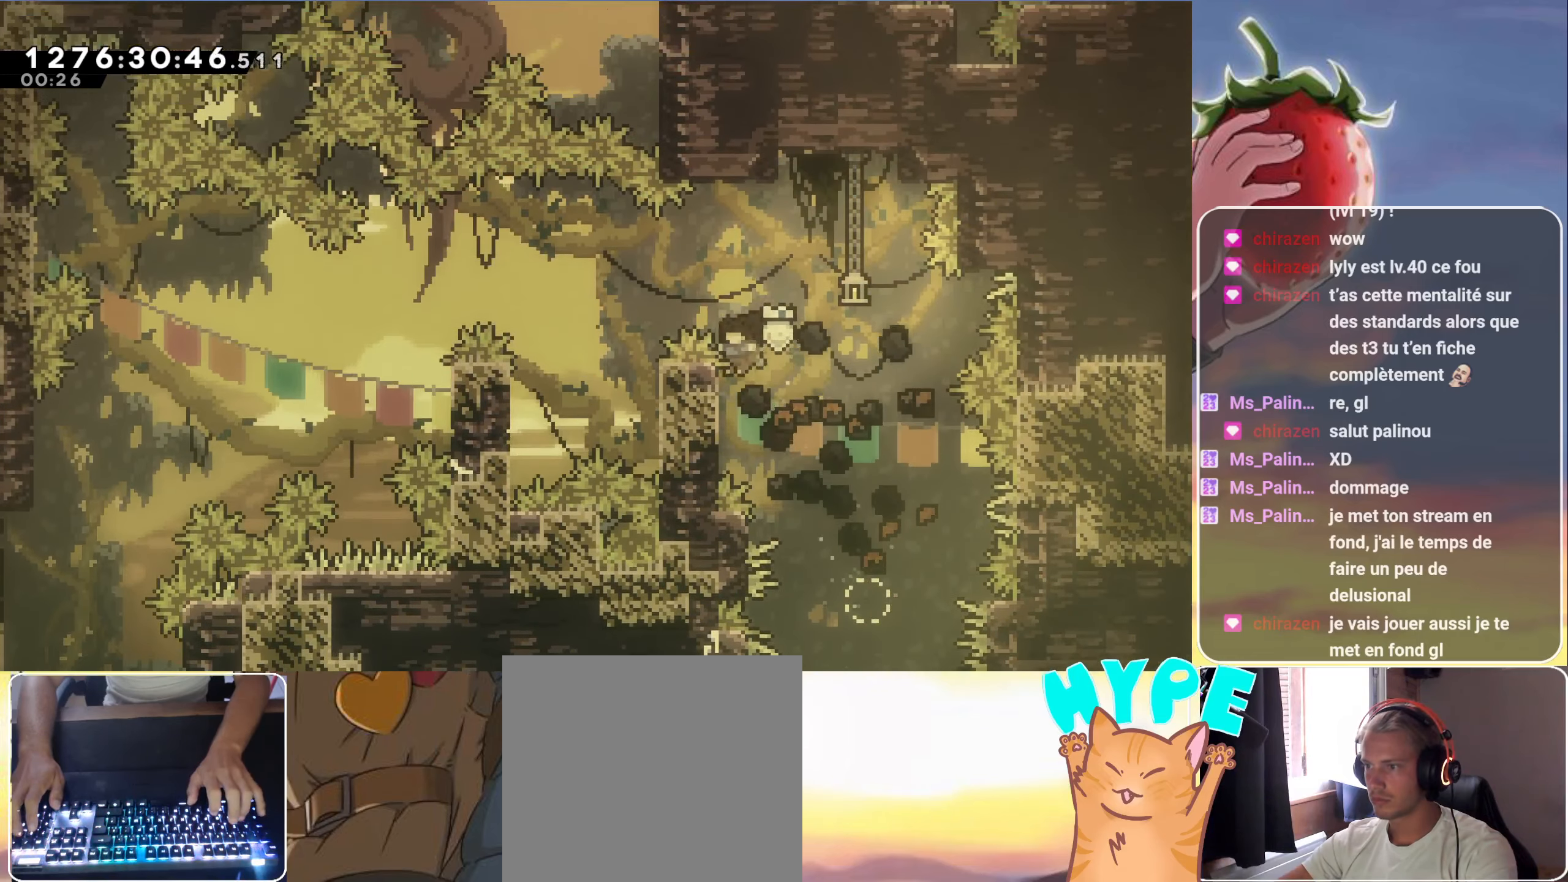
{"keys": ["dash", "up"], "events": [[50, "jump", "down"], [333, "grab", "up"], [333, "left", "up"], [383, "dash", "down"], [383, "up", "down"], [466, "jump", "up"]]}
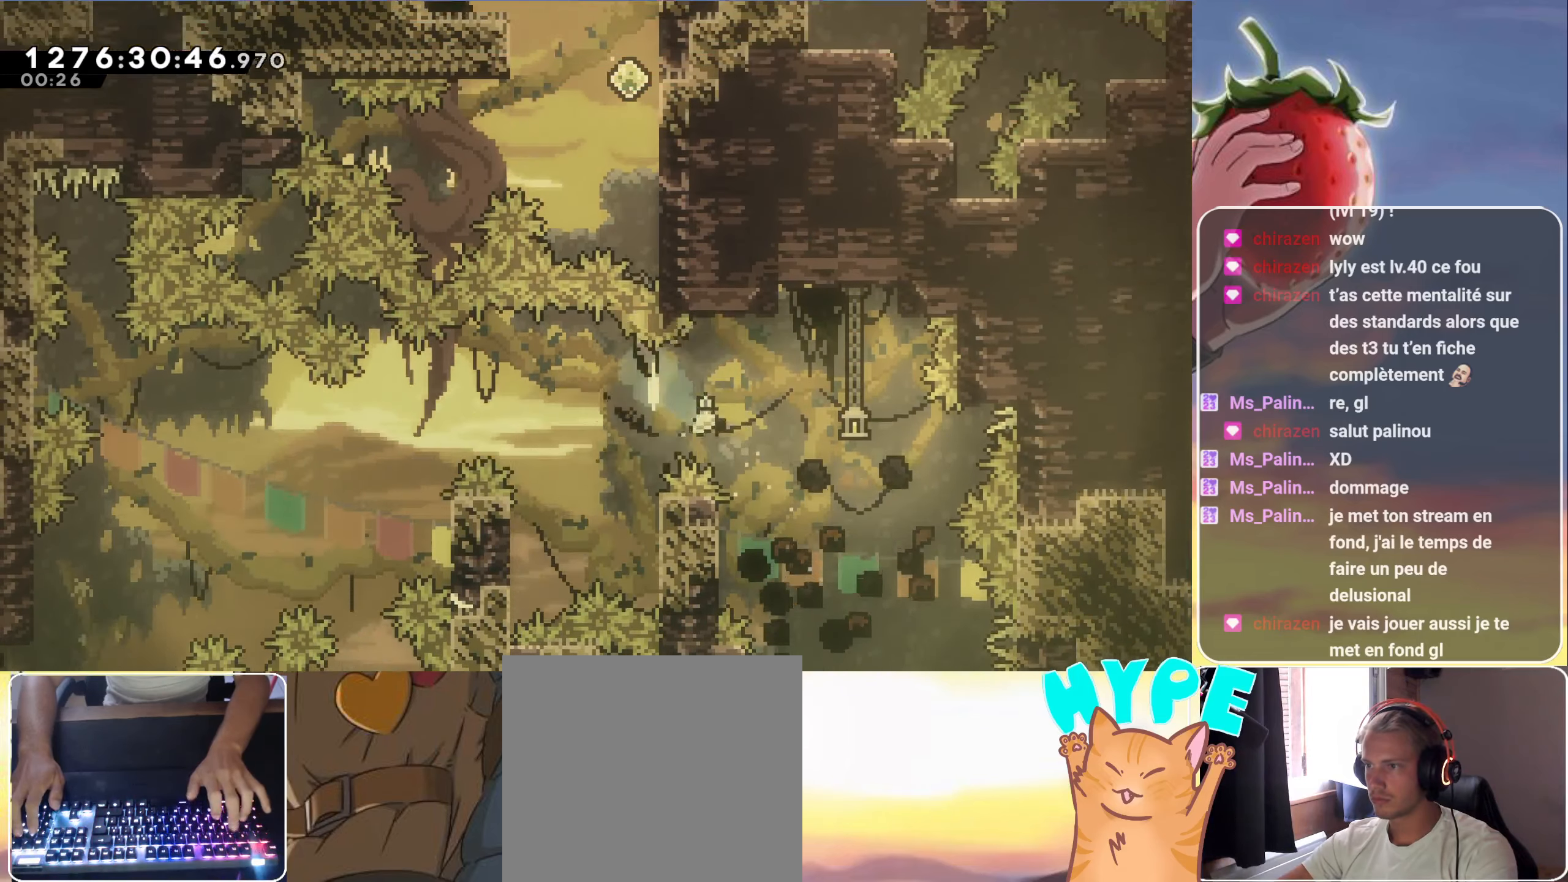
{"keys": ["grab", "jump", "left"], "events": [[16, "up", "up"], [66, "dash", "up"], [200, "jump", "down"], [400, "left", "down"], [433, "grab", "down"]]}